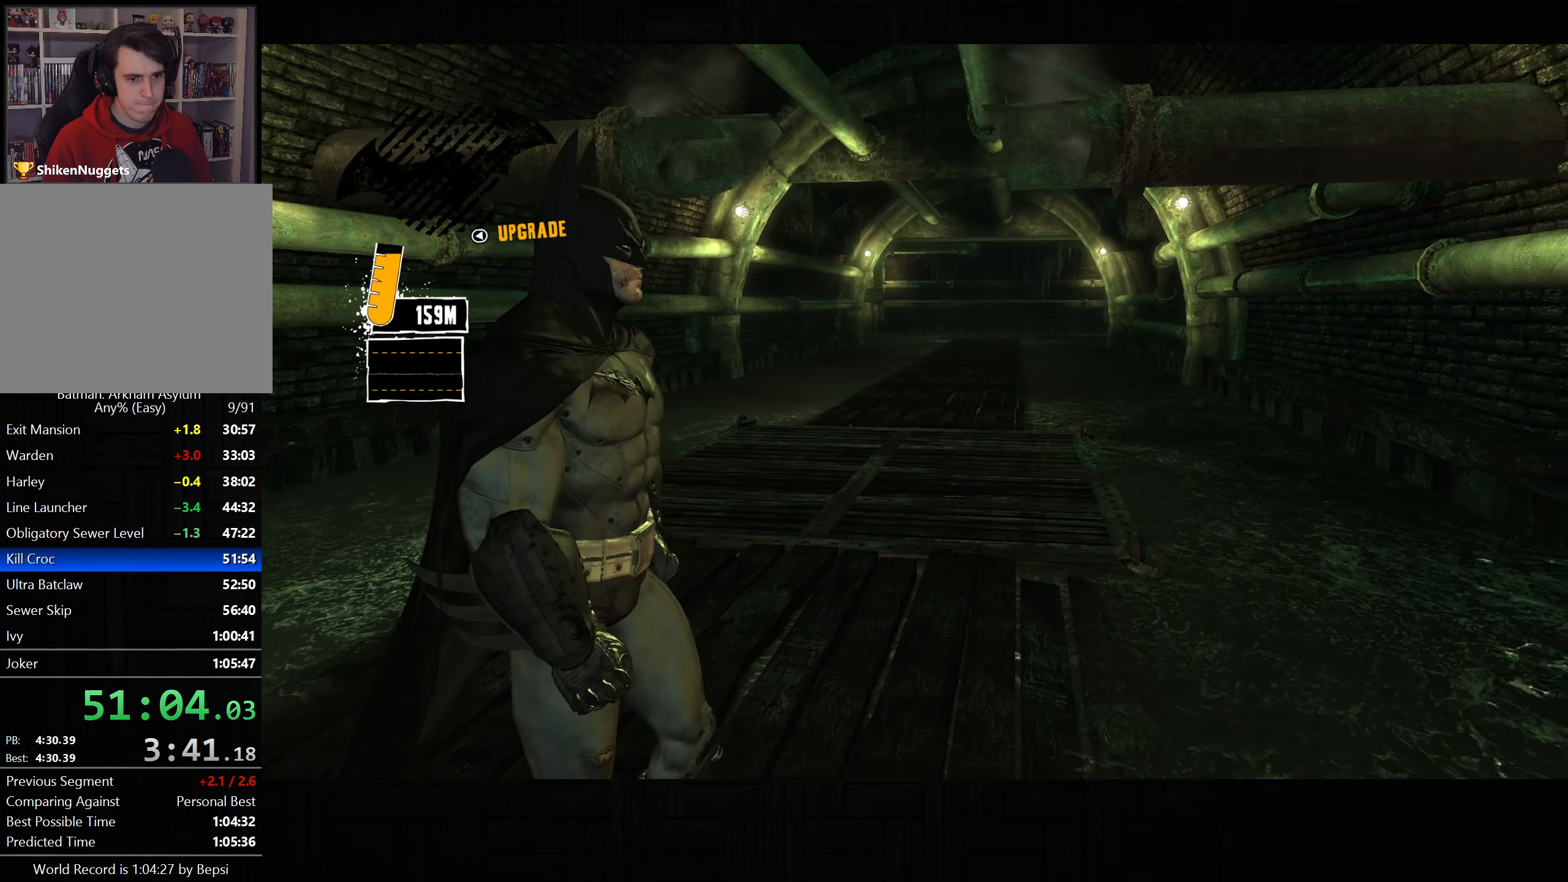
Gameplay with a controller (PlayStation layout); each line is a JSON object with the inputs held at the frame after it (dt_ms = milliseconds from this image to that frame). "button_events" lists button changes between this image and that frame as [ms after this image, input, new state], when the widget could be followed in between (sticks are given only as held states).
{"dt_ms": 500, "buttons": ["L2", "R2"], "left_stick": "center", "right_stick": "center", "button_events": [[117, "L2", "down"], [300, "DPAD_UP", "down"], [367, "DPAD_UP", "up"], [500, "R2", "down"]]}
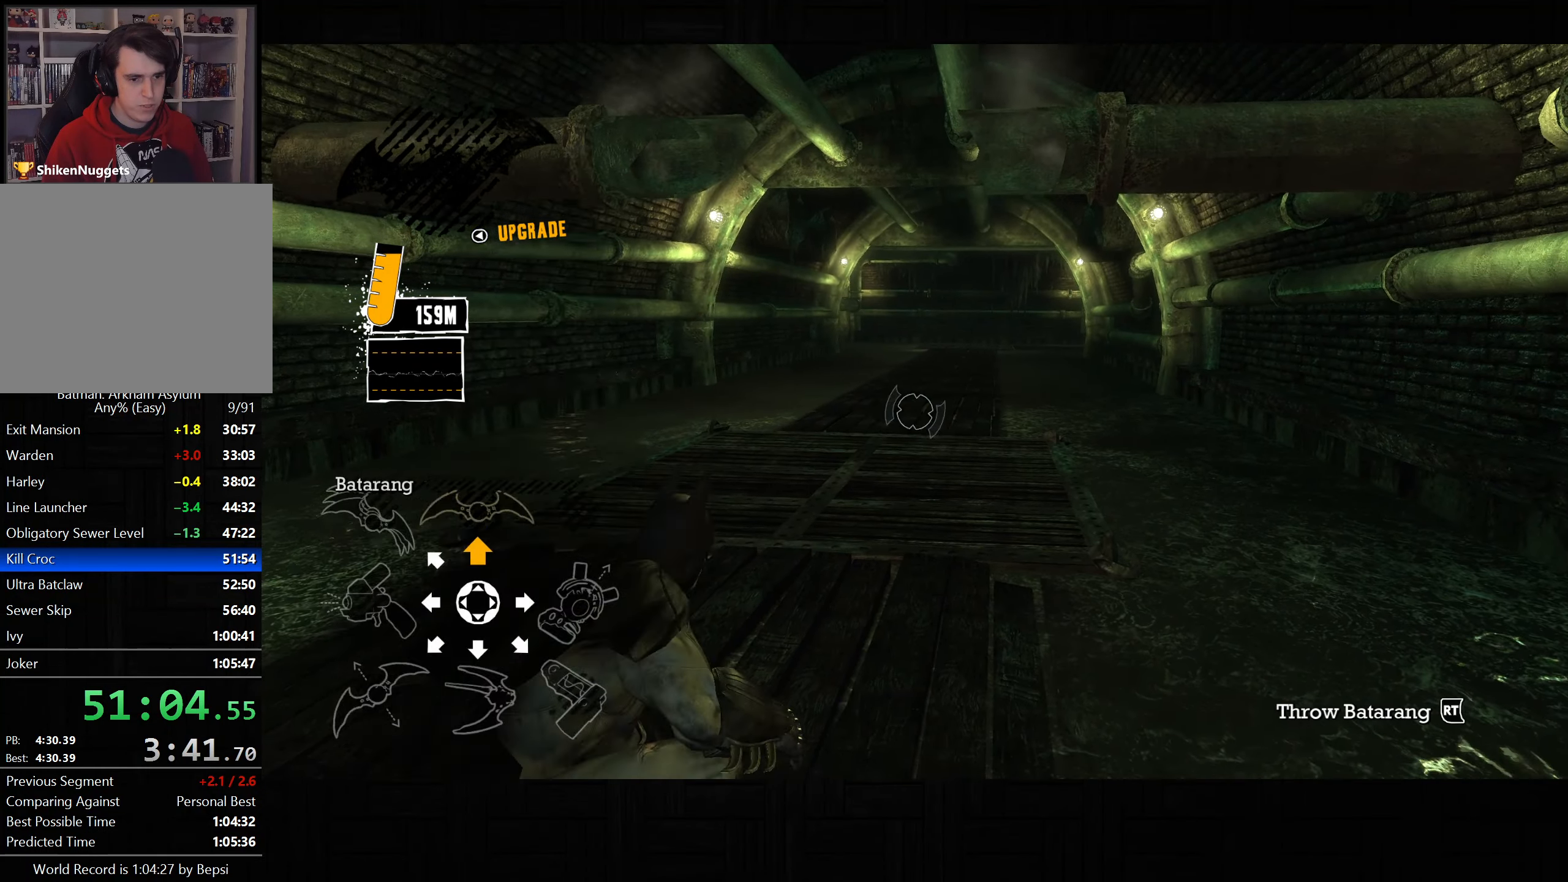
{"dt_ms": 500, "buttons": [], "left_stick": "center", "right_stick": "center", "button_events": [[83, "R2", "up"], [367, "L2", "up"]]}
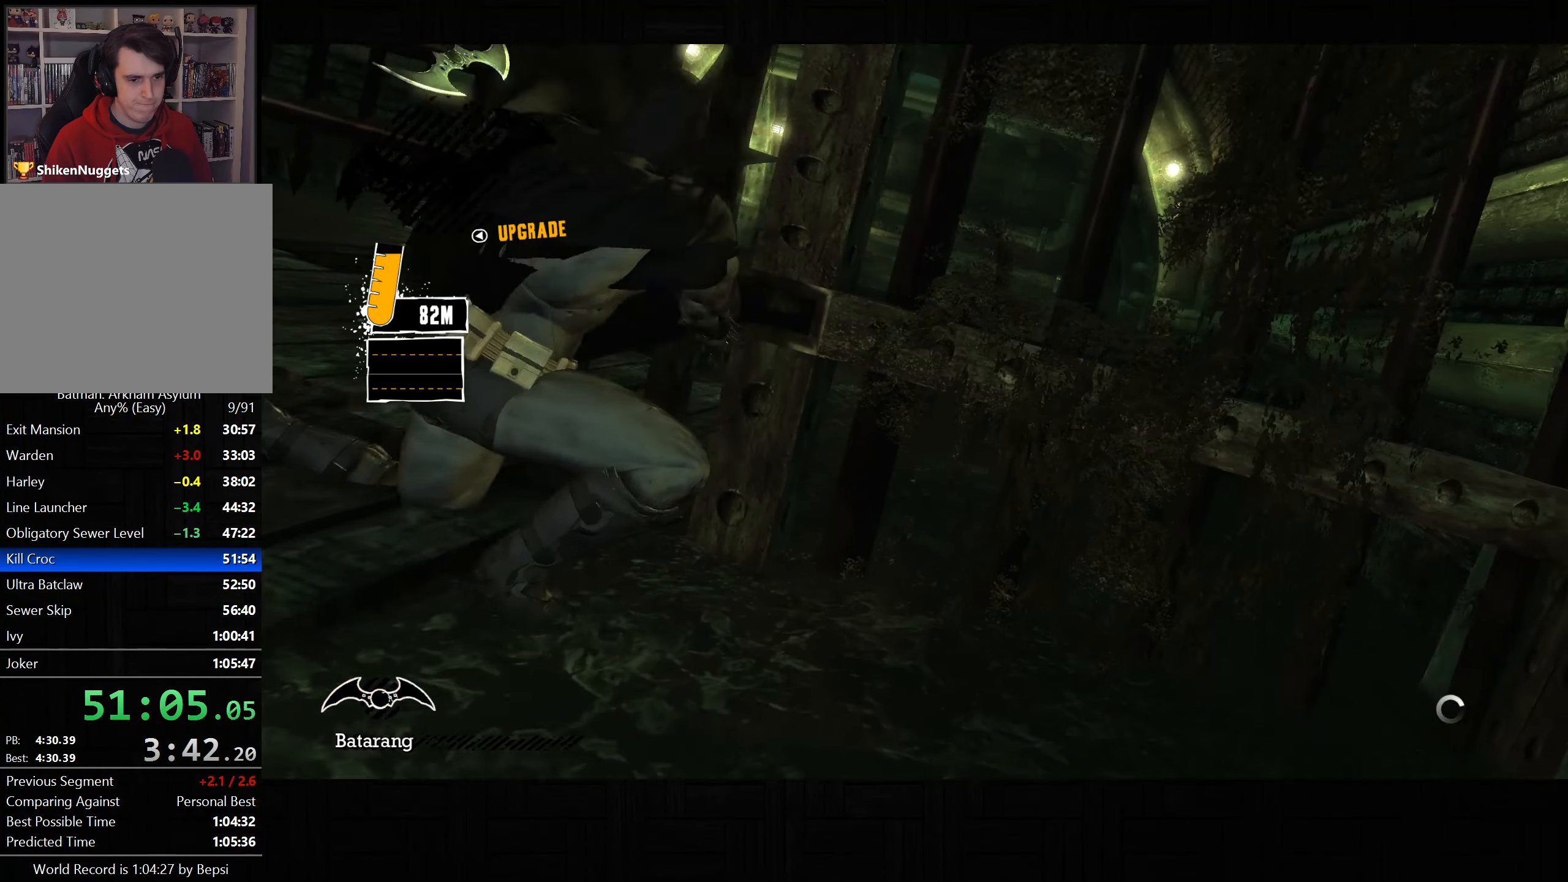
{"dt_ms": 500, "buttons": [], "left_stick": "center", "right_stick": "center", "button_events": [[50, "DPAD_LEFT", "down"], [167, "DPAD_LEFT", "up"], [283, "L2", "down"], [417, "L2", "up"]]}
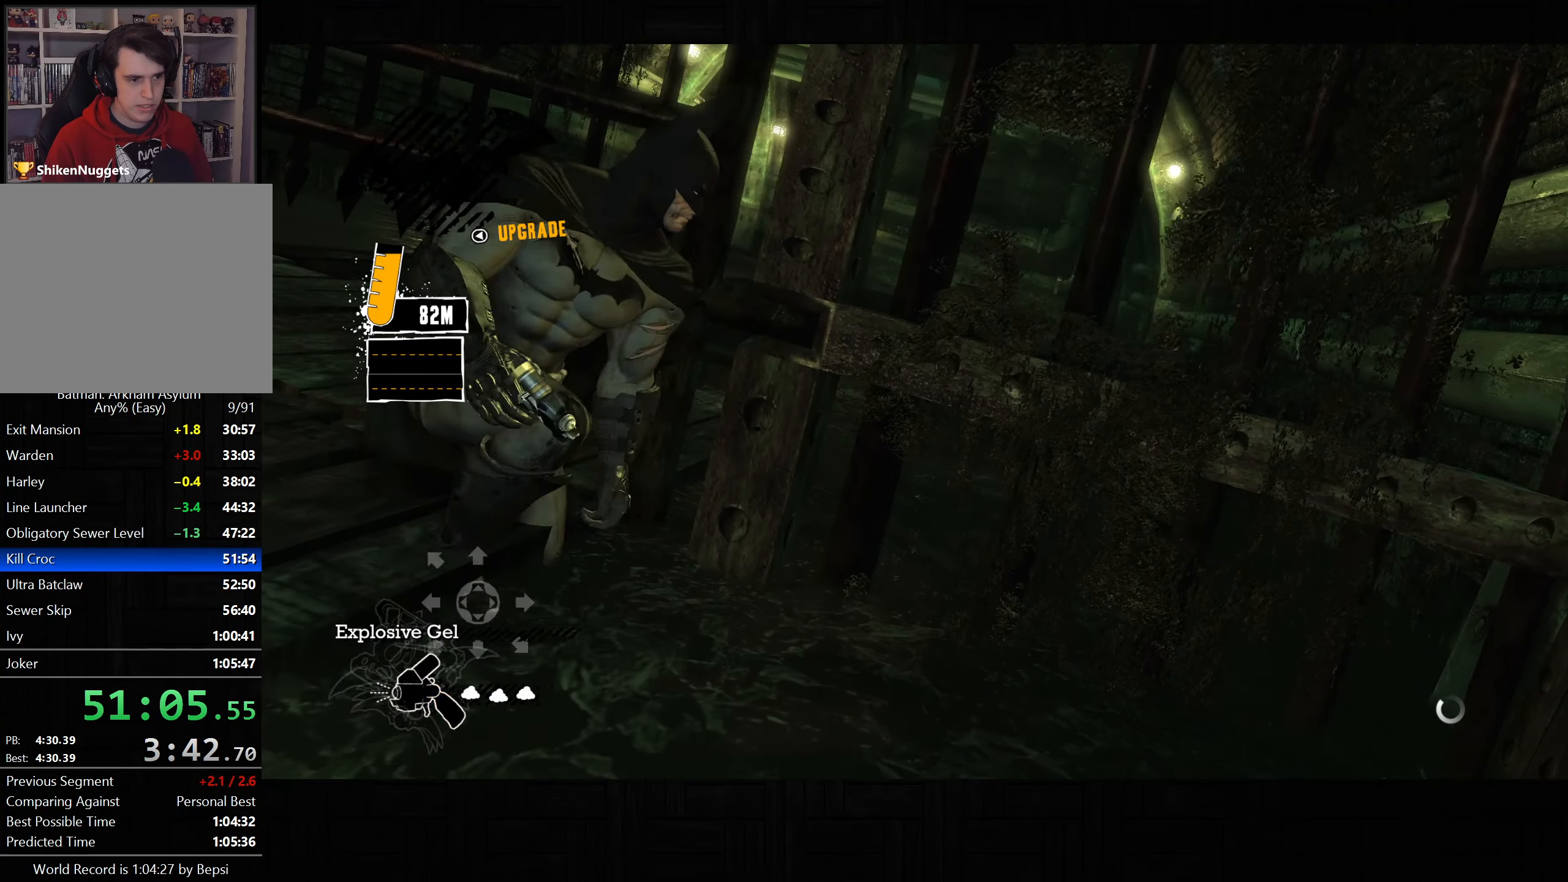
{"dt_ms": 500, "buttons": [], "left_stick": "up-left", "right_stick": "center", "button_events": []}
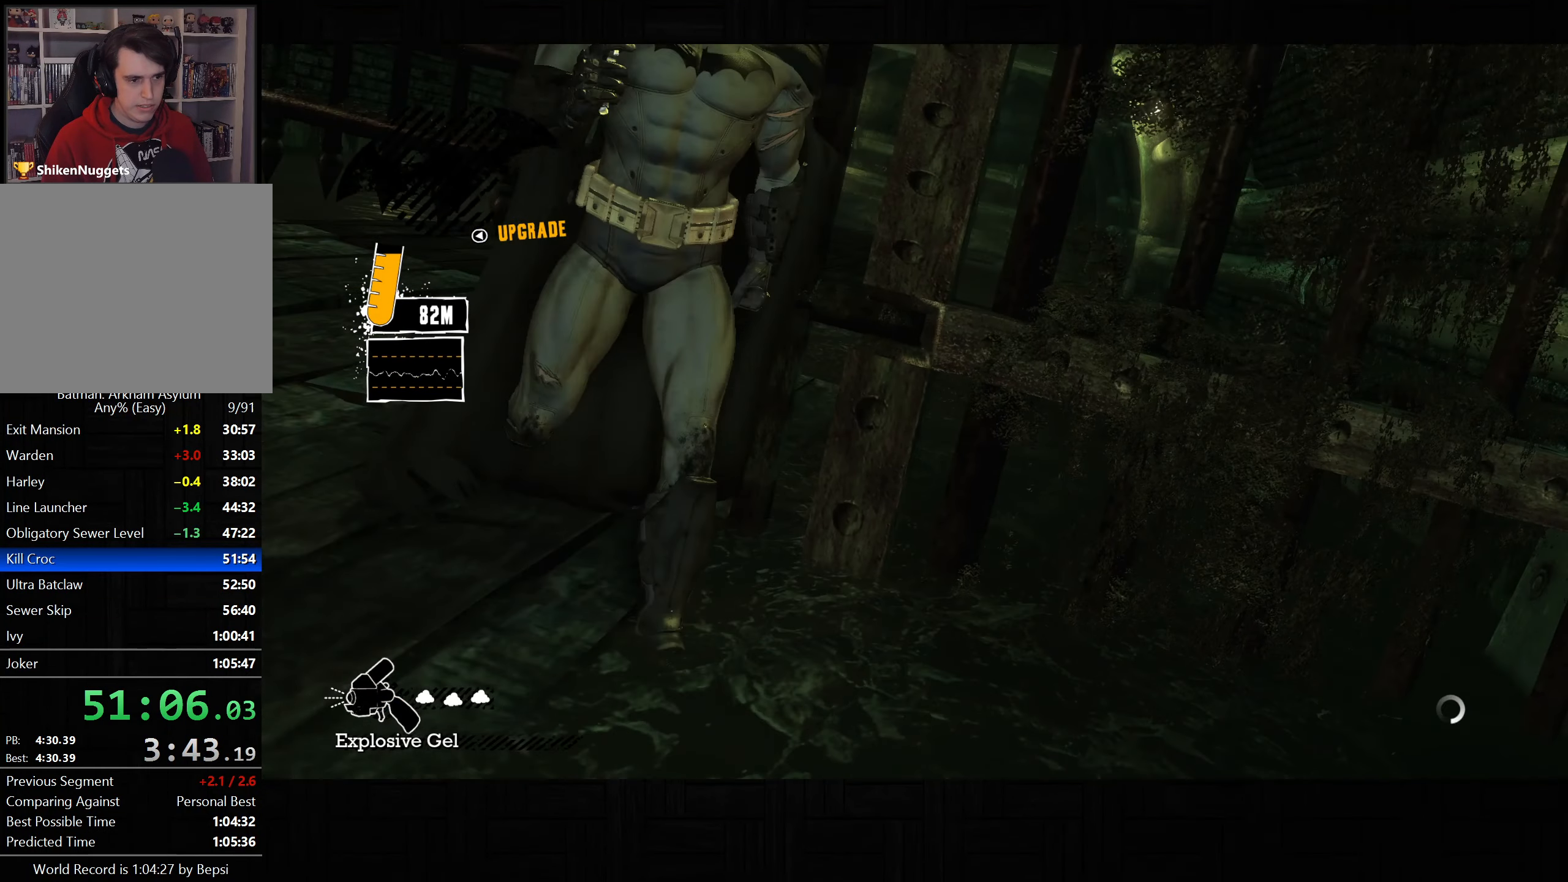
{"dt_ms": 500, "buttons": [], "left_stick": "up", "right_stick": "center", "button_events": []}
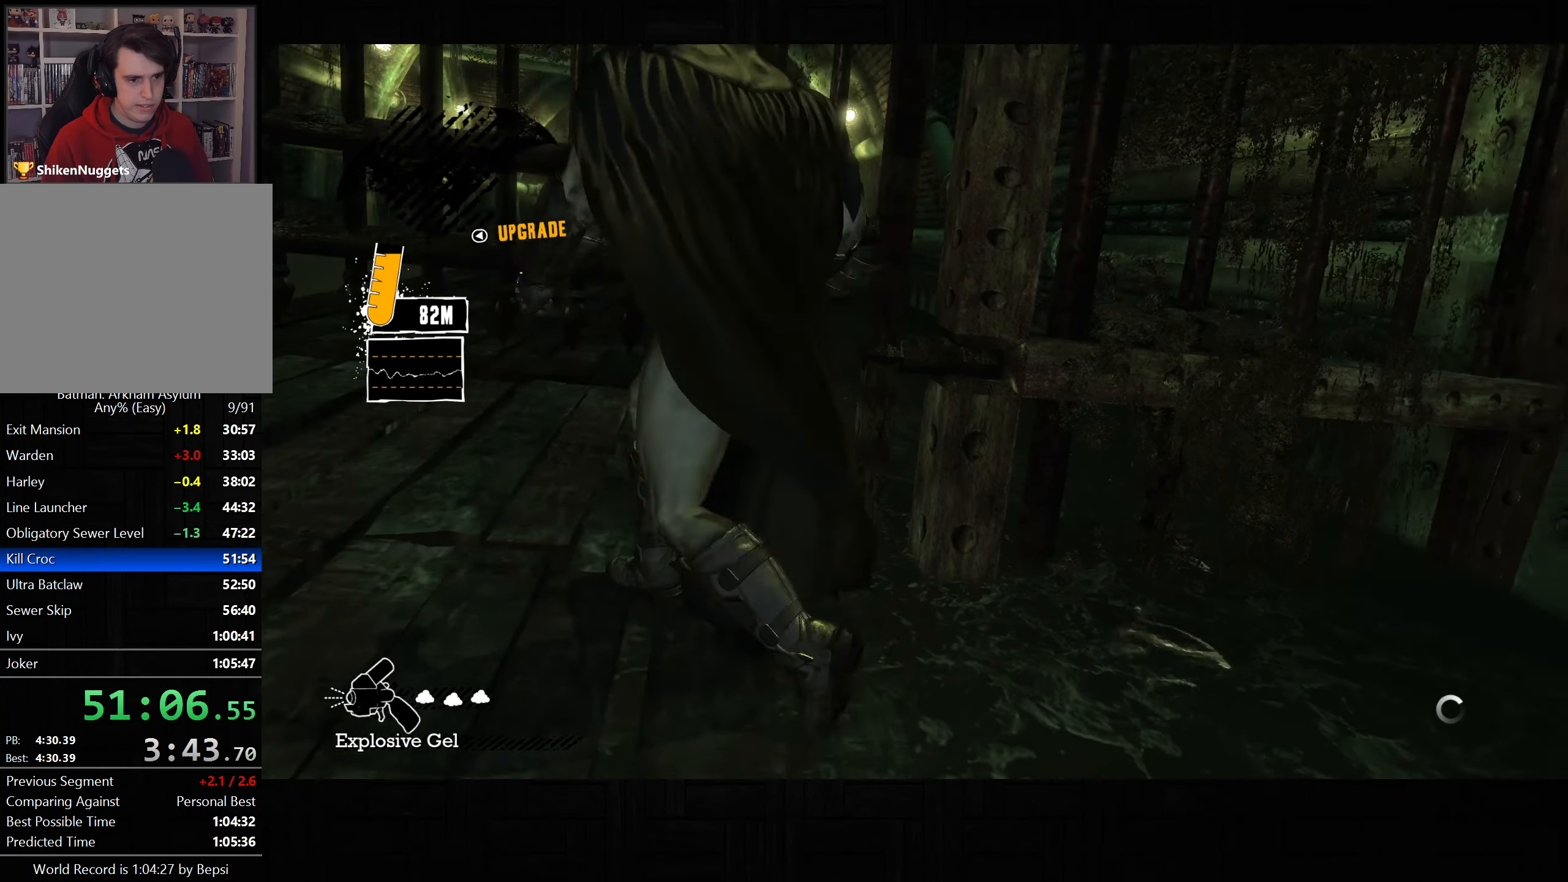
{"dt_ms": 500, "buttons": ["CROSS"], "left_stick": "up", "right_stick": "center", "button_events": [[33, "CROSS", "down"]]}
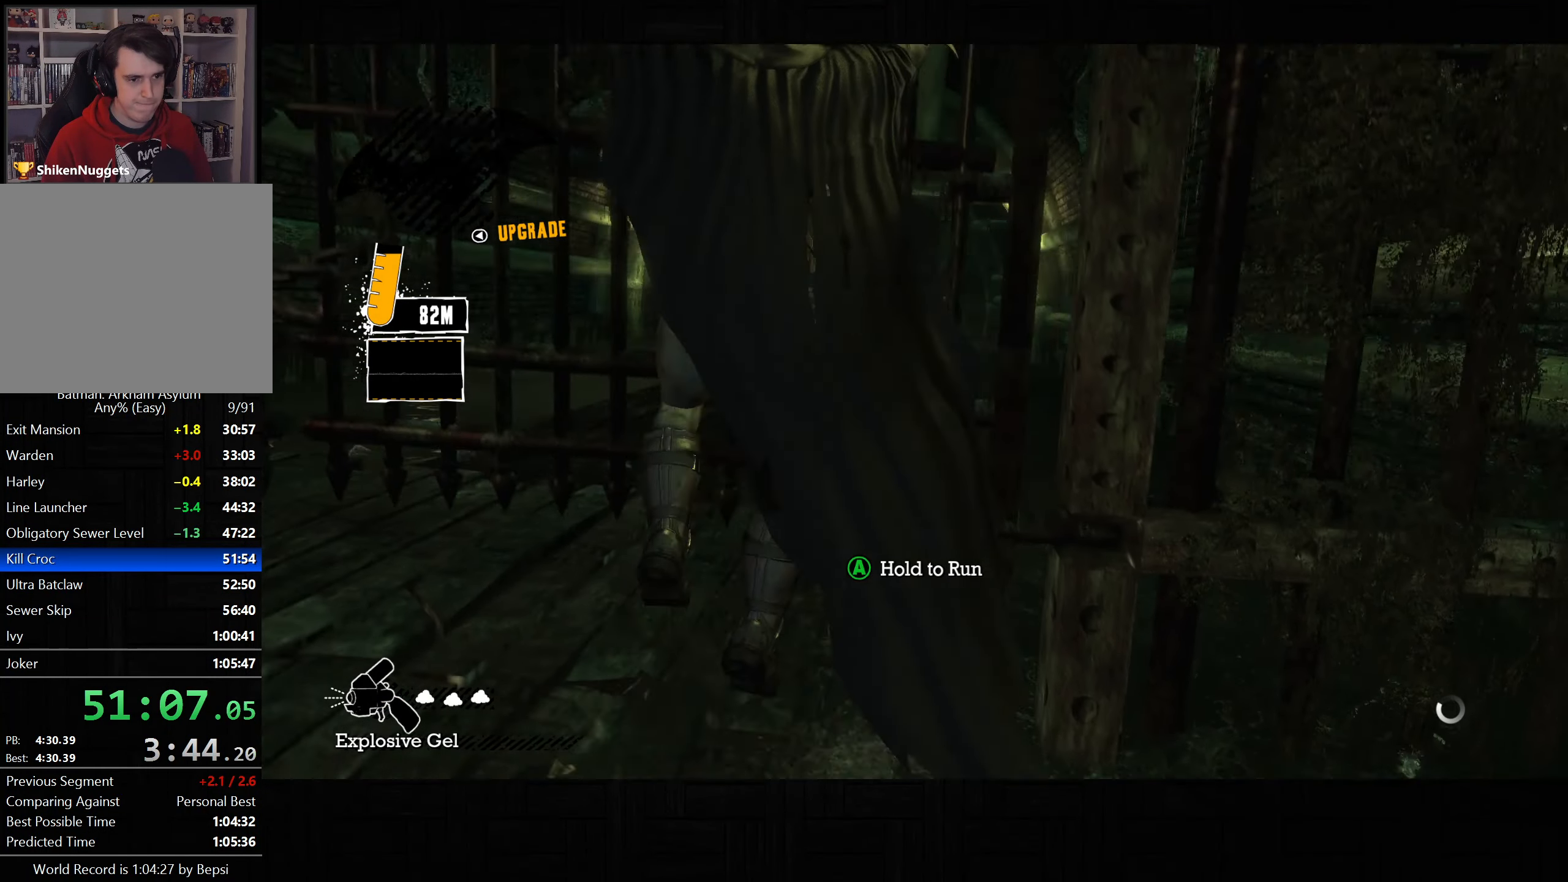
{"dt_ms": 500, "buttons": ["L2"], "left_stick": "up", "right_stick": "center", "button_events": [[100, "CROSS", "up"], [300, "L2", "down"]]}
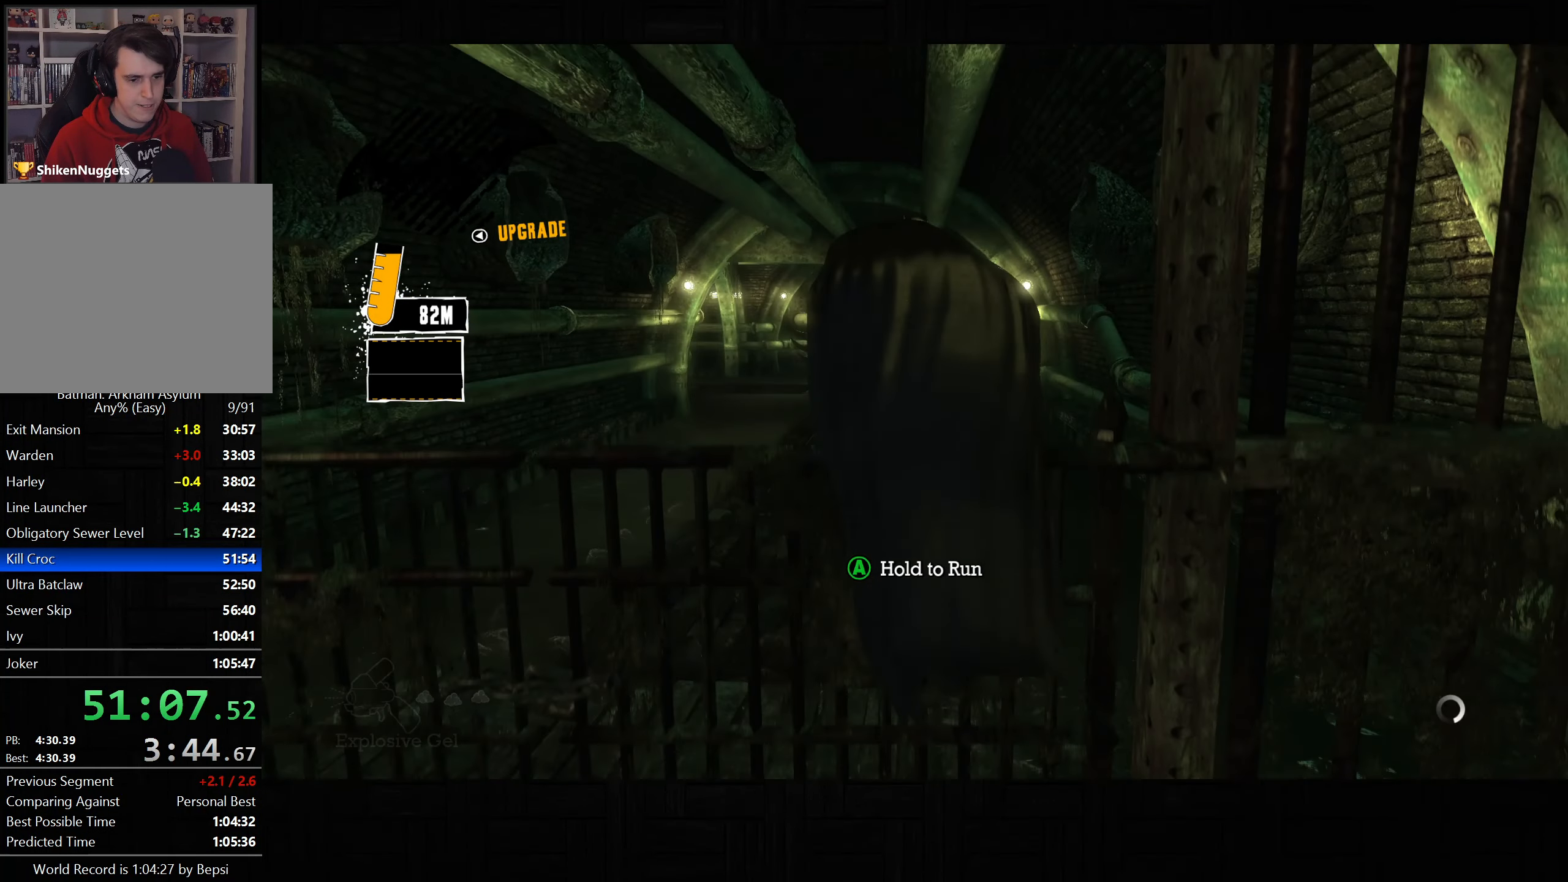
{"dt_ms": 500, "buttons": ["L2"], "left_stick": "up", "right_stick": "center", "button_events": []}
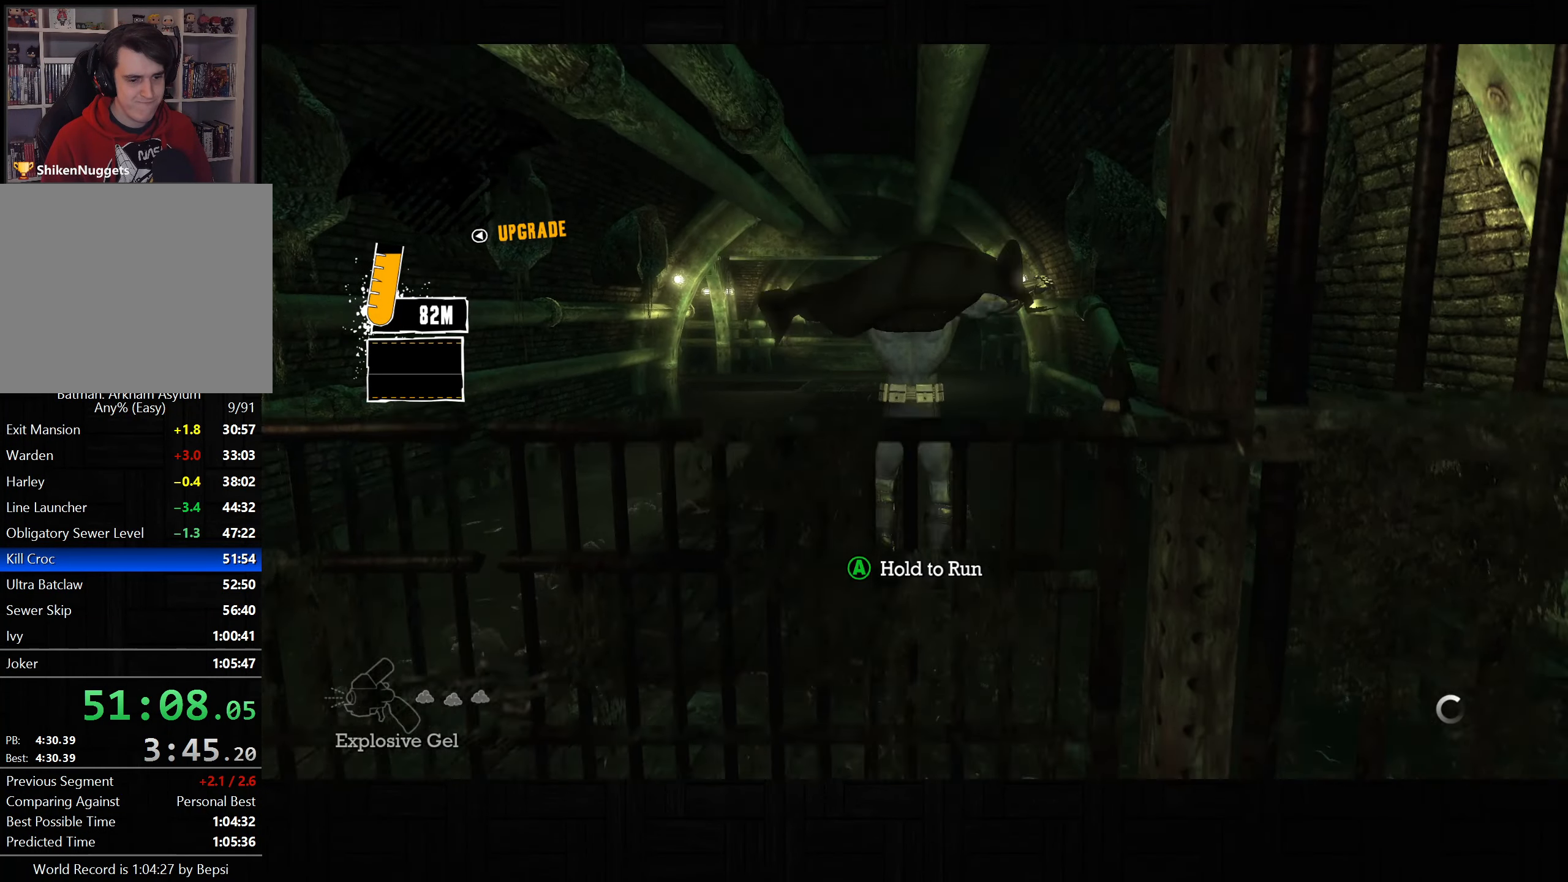
{"dt_ms": 500, "buttons": ["L2", "DPAD_UP"], "left_stick": "up", "right_stick": "center", "button_events": [[433, "DPAD_UP", "down"]]}
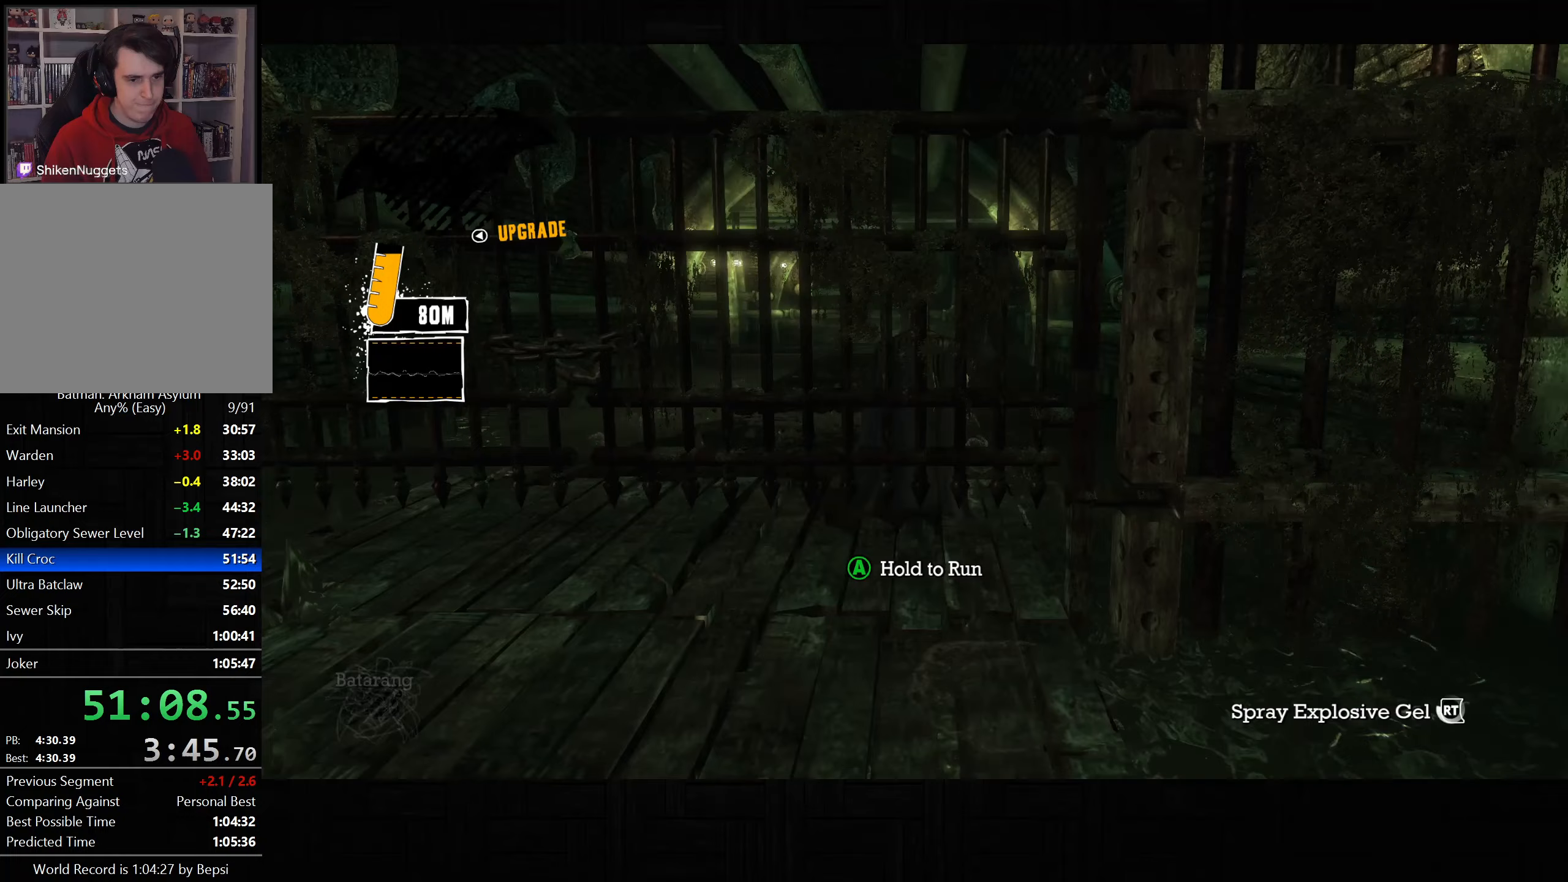
{"dt_ms": 500, "buttons": ["L2"], "left_stick": "center", "right_stick": "center", "button_events": [[33, "DPAD_UP", "up"], [217, "R2", "down"], [267, "R2", "up"], [350, "R2", "down"], [433, "R2", "up"]]}
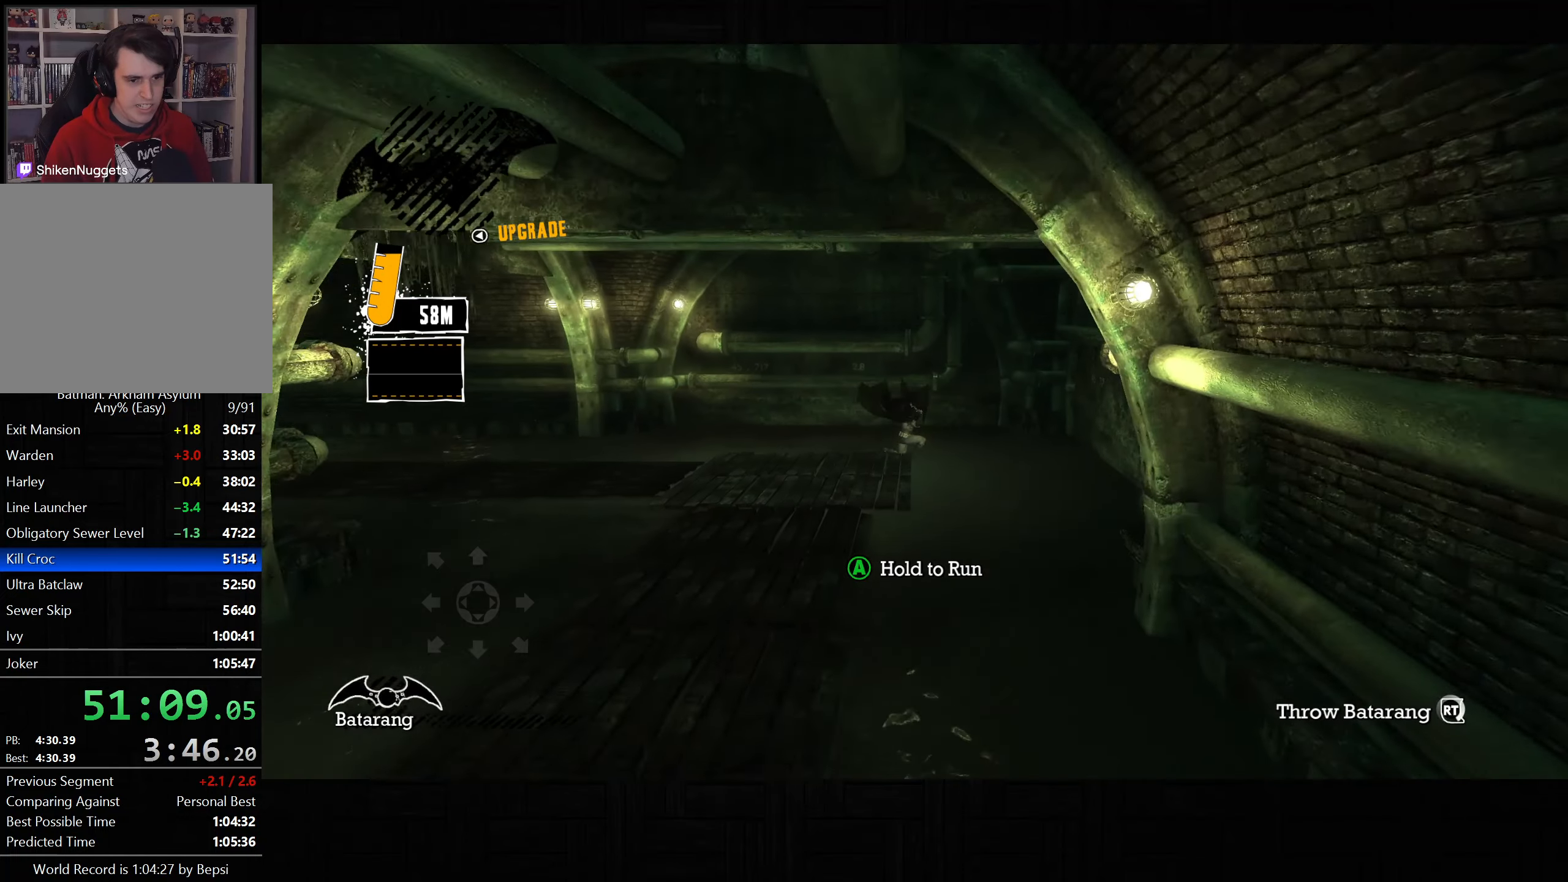
{"dt_ms": 500, "buttons": ["CROSS"], "left_stick": "left", "right_stick": "center", "button_events": [[133, "L2", "up"], [300, "CROSS", "down"]]}
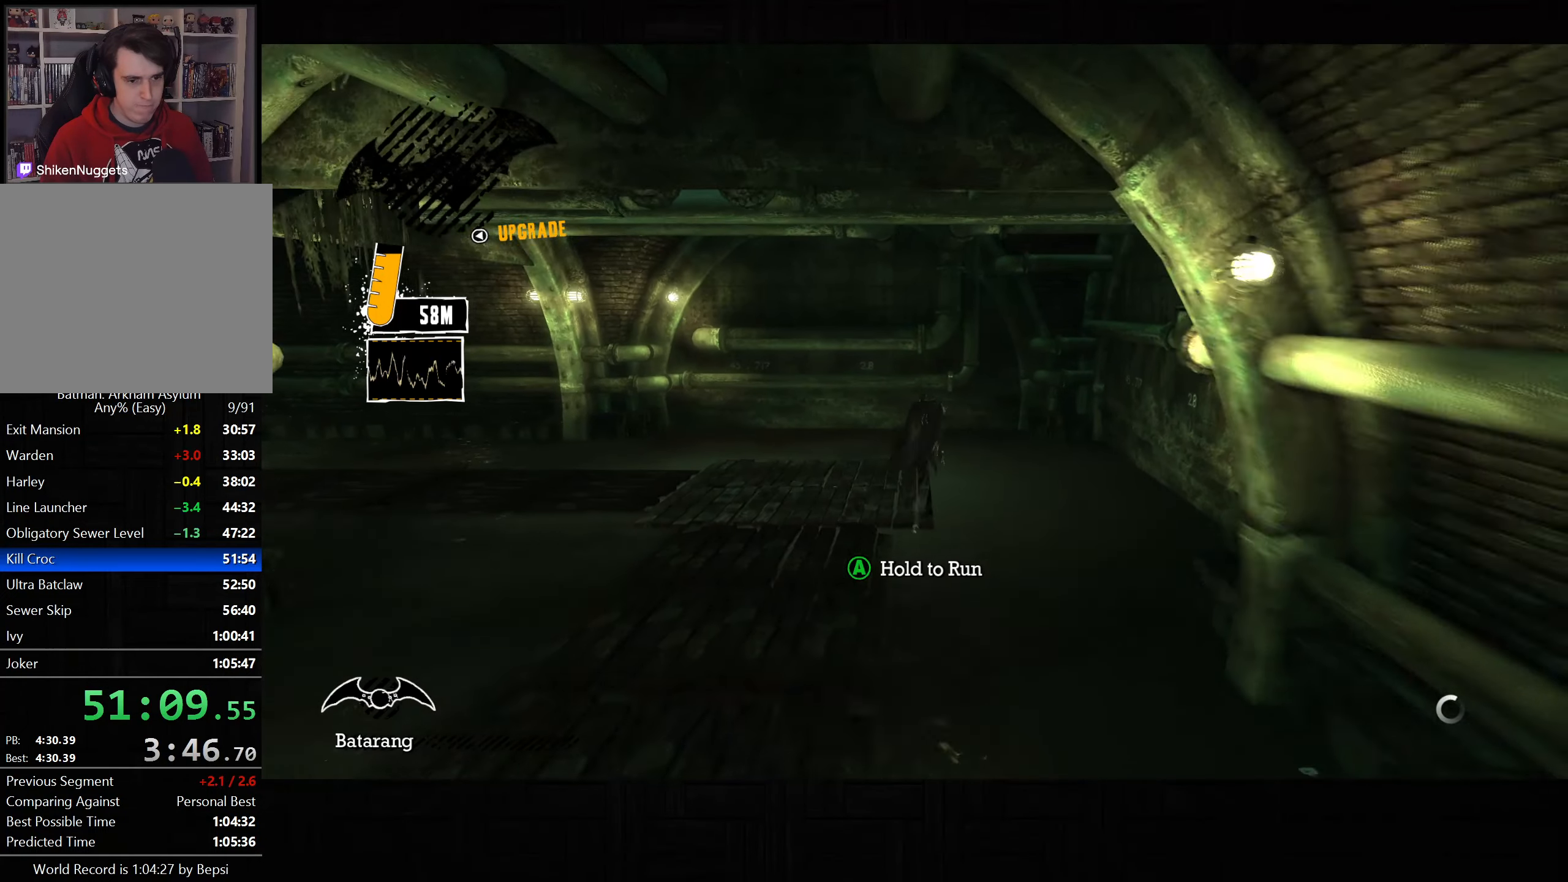
{"dt_ms": 500, "buttons": ["CROSS"], "left_stick": "left", "right_stick": "left", "button_events": []}
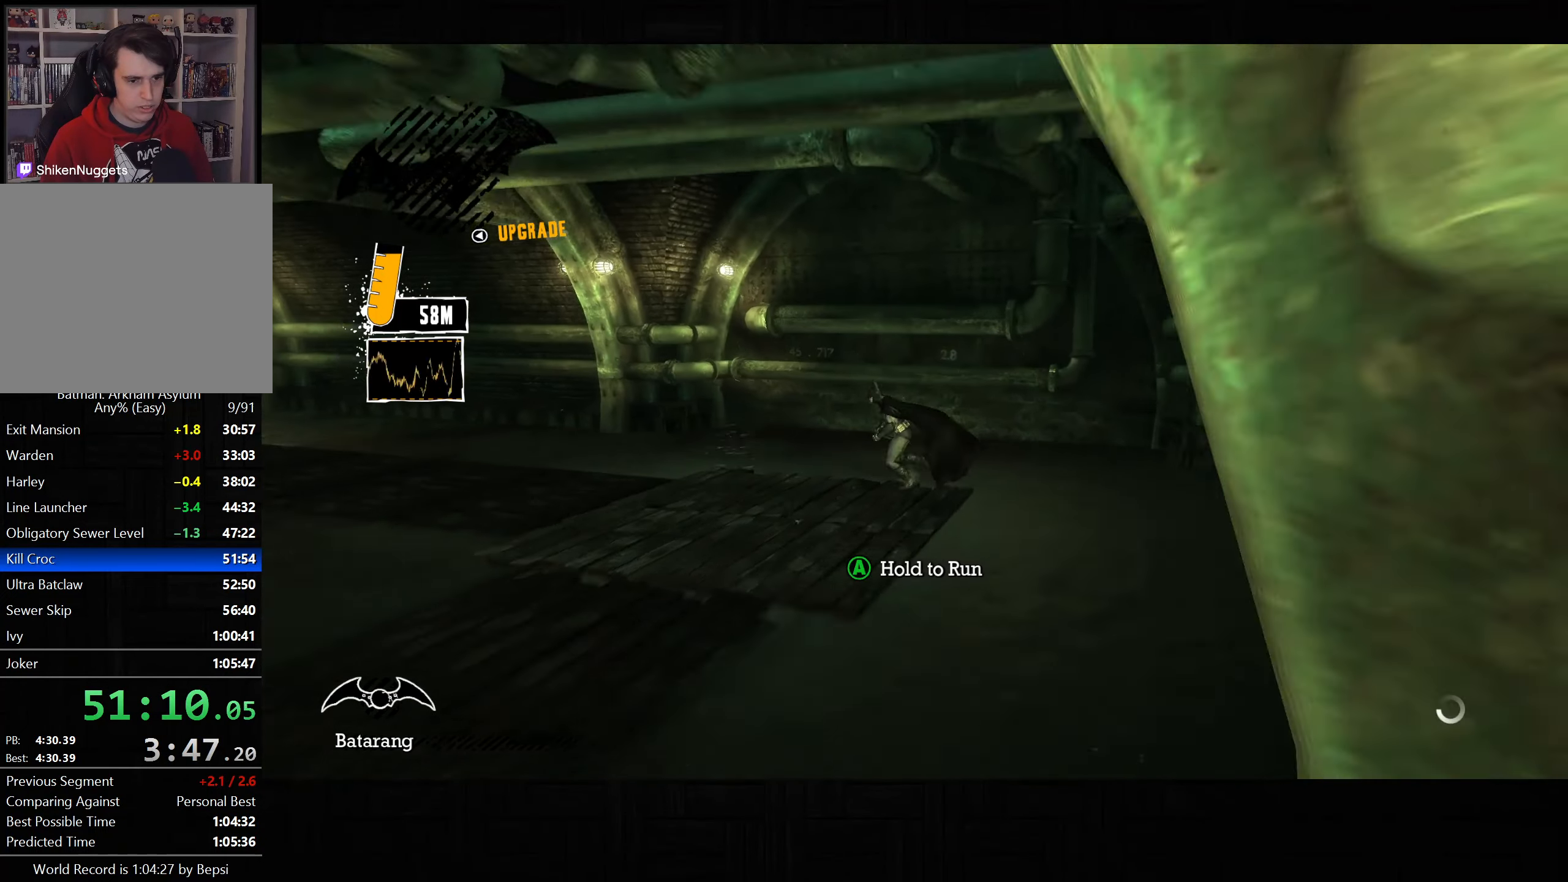
{"dt_ms": 500, "buttons": ["CROSS"], "left_stick": "up", "right_stick": "left", "button_events": []}
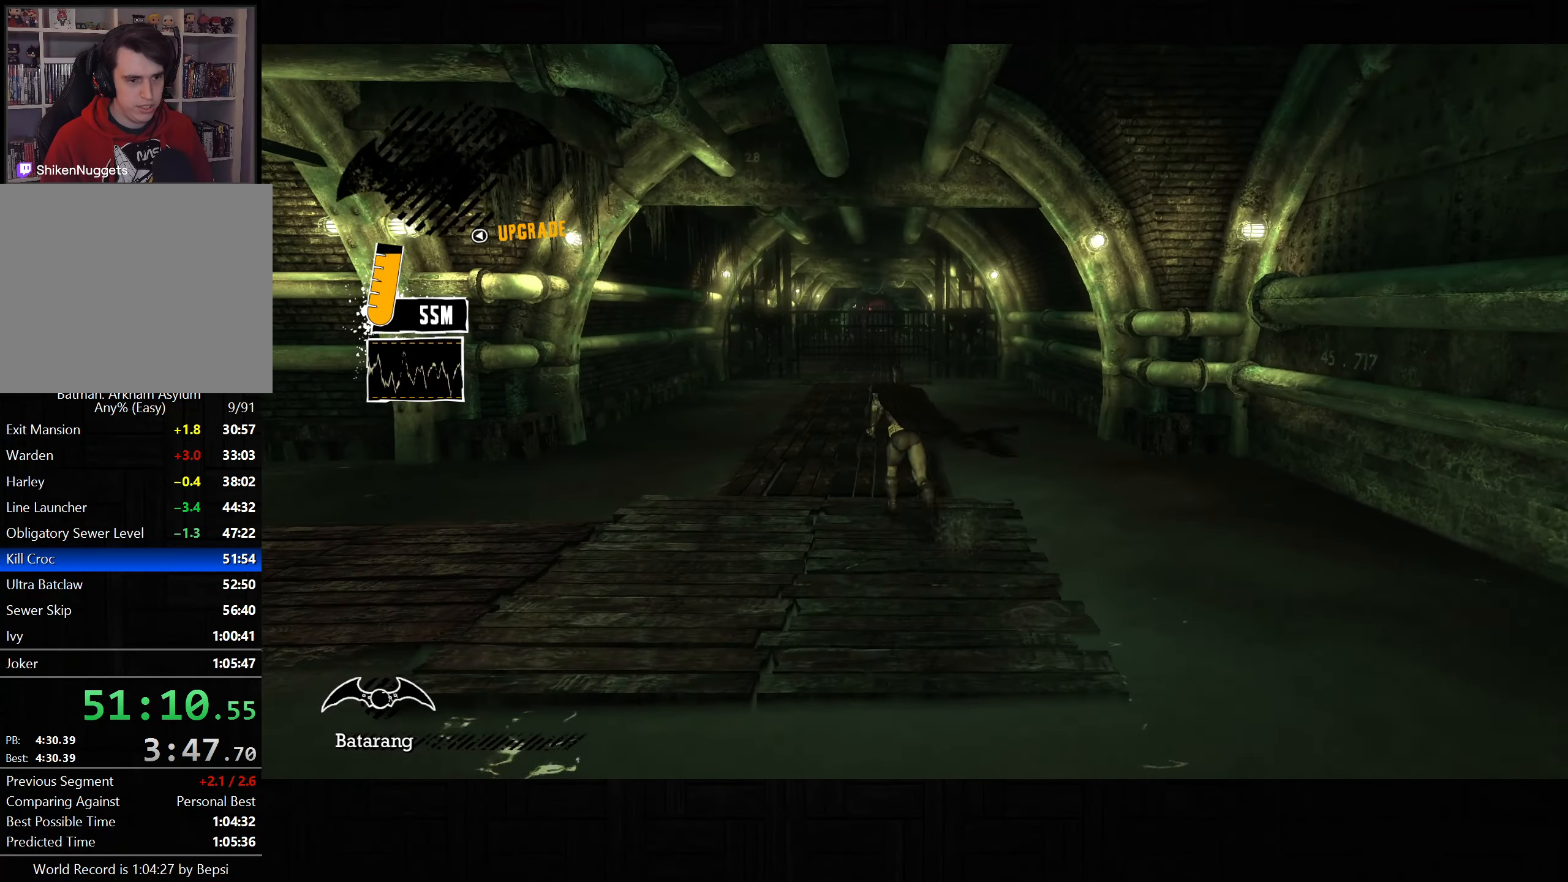
{"dt_ms": 500, "buttons": ["CROSS"], "left_stick": "up", "right_stick": "center", "button_events": []}
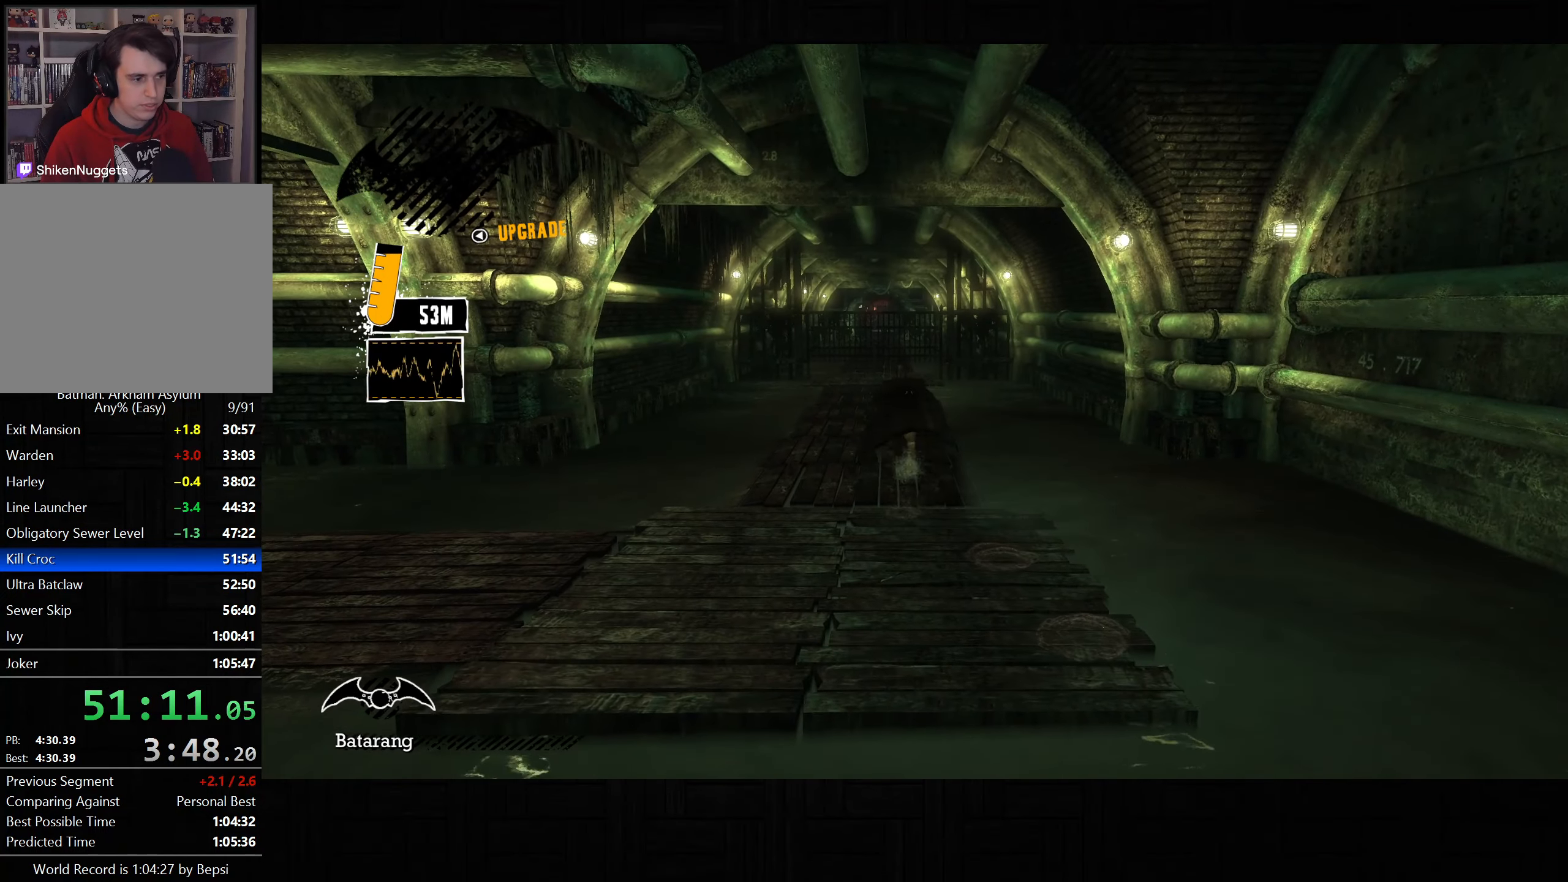
{"dt_ms": 500, "buttons": ["CROSS"], "left_stick": "up", "right_stick": "center", "button_events": [[217, "DPAD_RIGHT", "down"], [300, "DPAD_RIGHT", "up"]]}
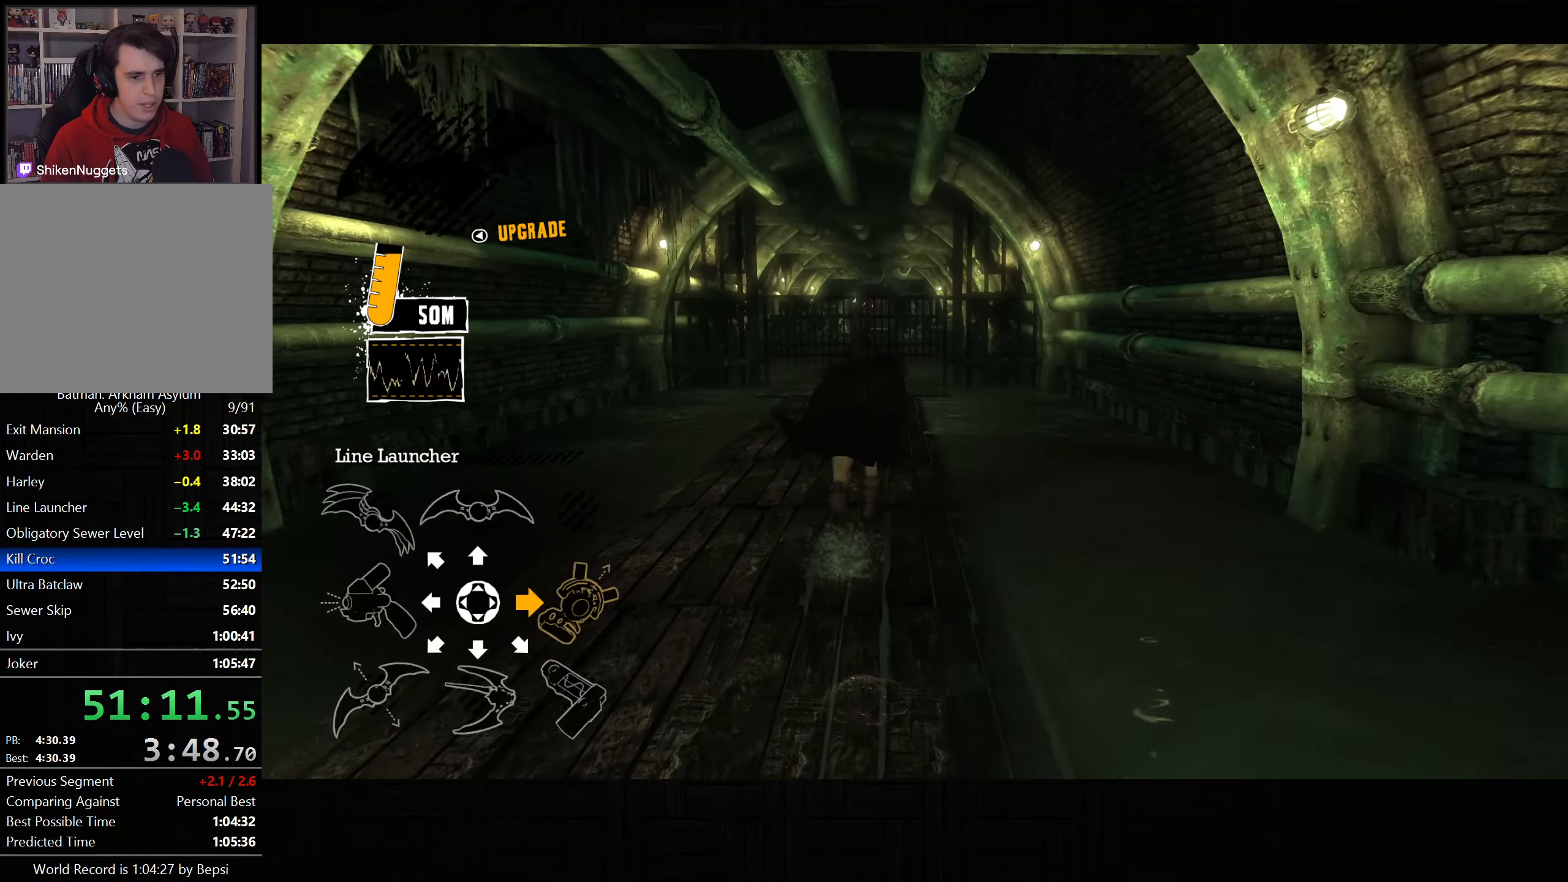
{"dt_ms": 500, "buttons": ["CROSS"], "left_stick": "up", "right_stick": "center", "button_events": []}
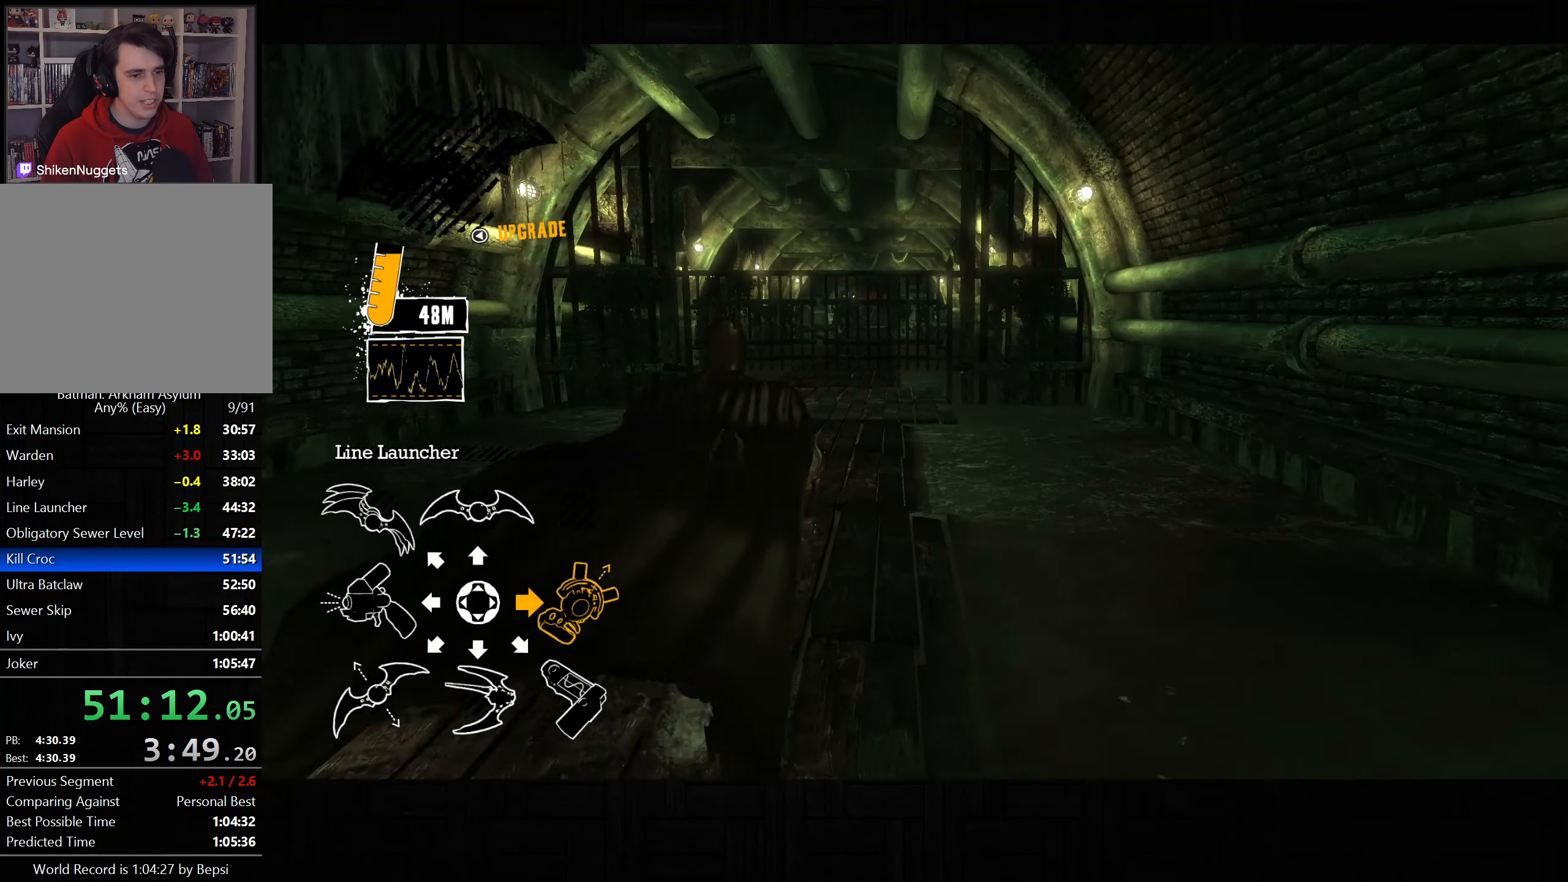
{"dt_ms": 500, "buttons": ["CROSS"], "left_stick": "up", "right_stick": "center", "button_events": []}
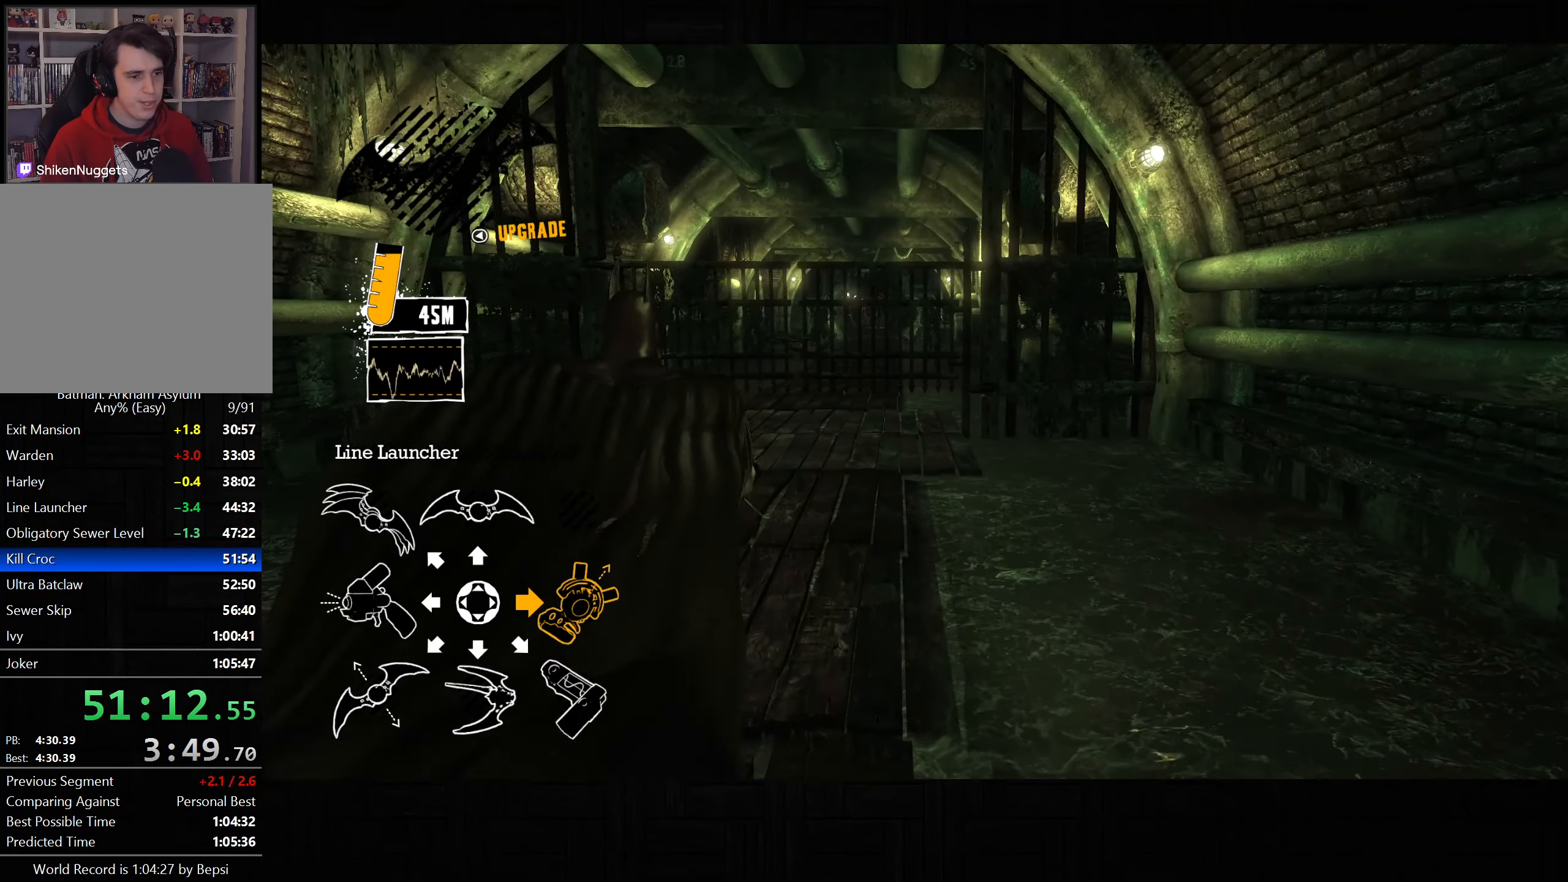
{"dt_ms": 500, "buttons": ["CROSS"], "left_stick": "up", "right_stick": "left", "button_events": []}
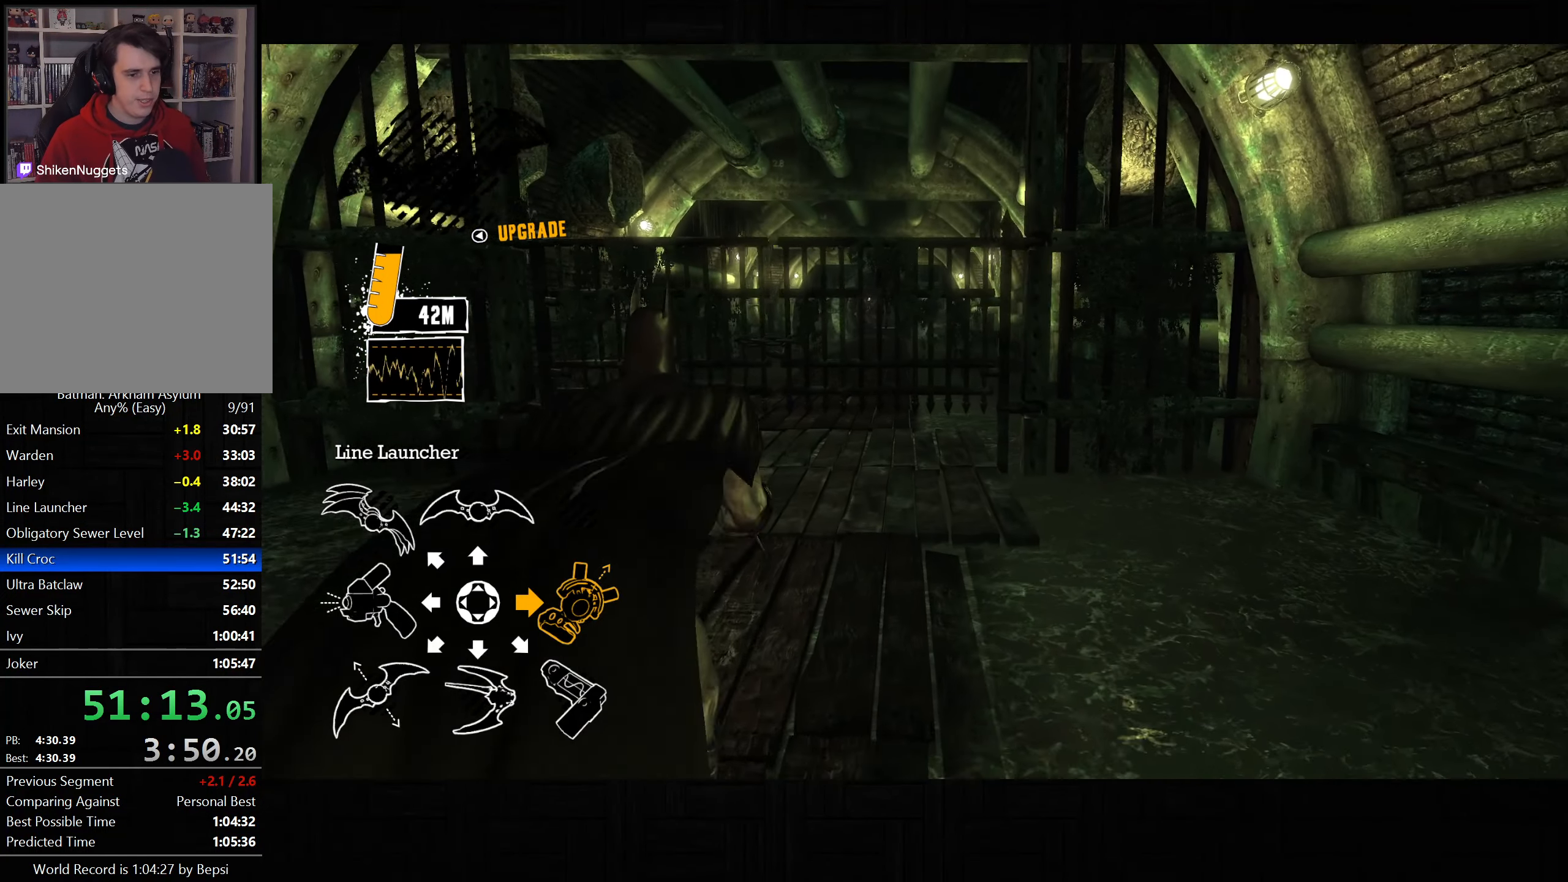
{"dt_ms": 500, "buttons": ["CROSS"], "left_stick": "up", "right_stick": "center", "button_events": []}
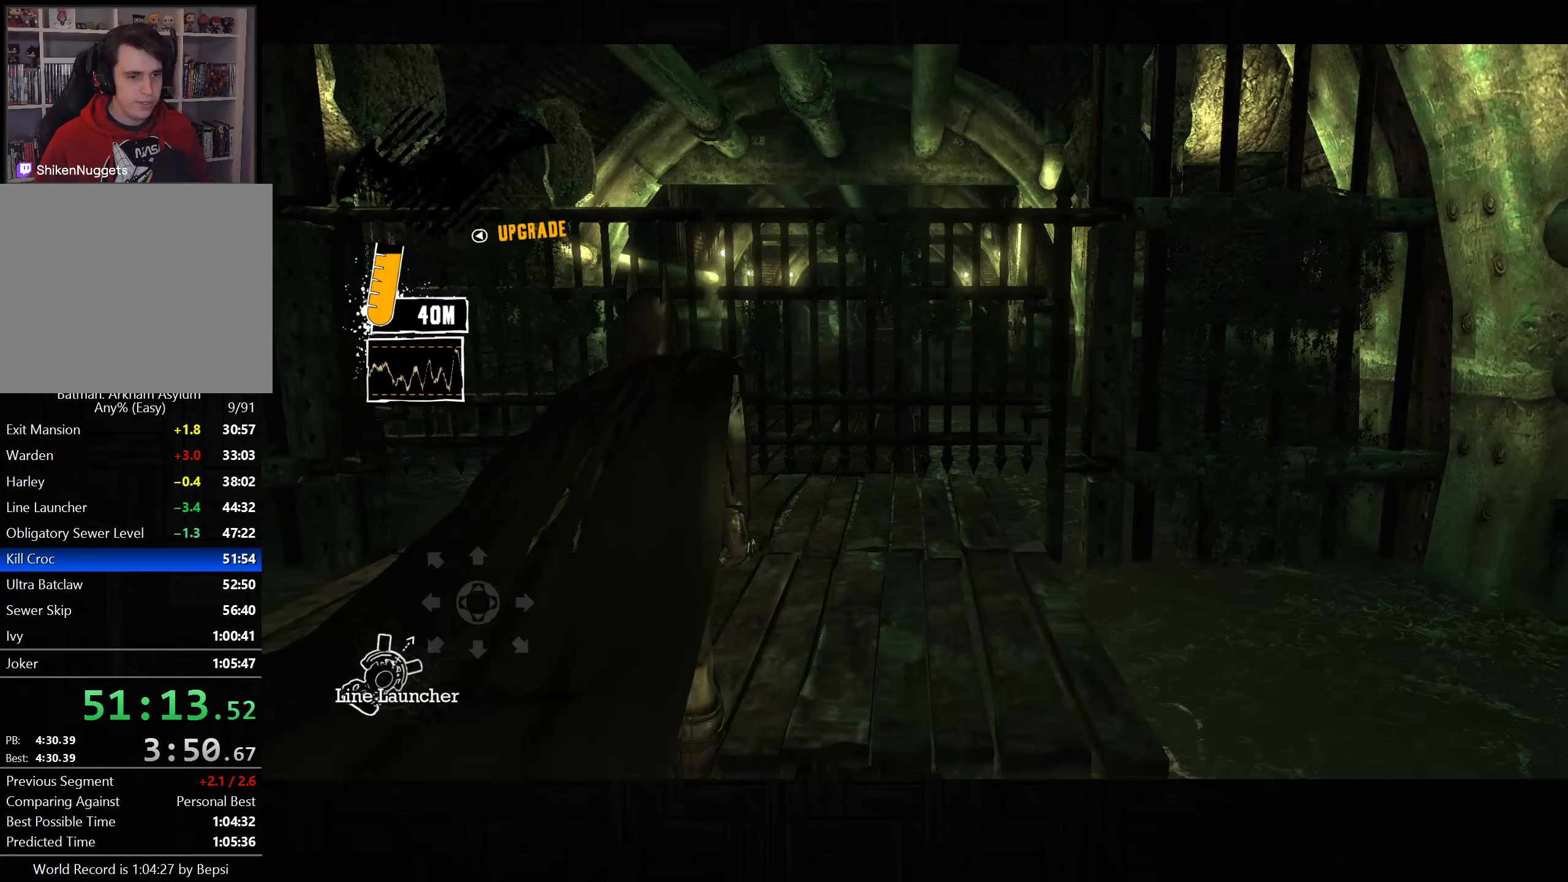
{"dt_ms": 500, "buttons": ["CROSS"], "left_stick": "up", "right_stick": "center", "button_events": []}
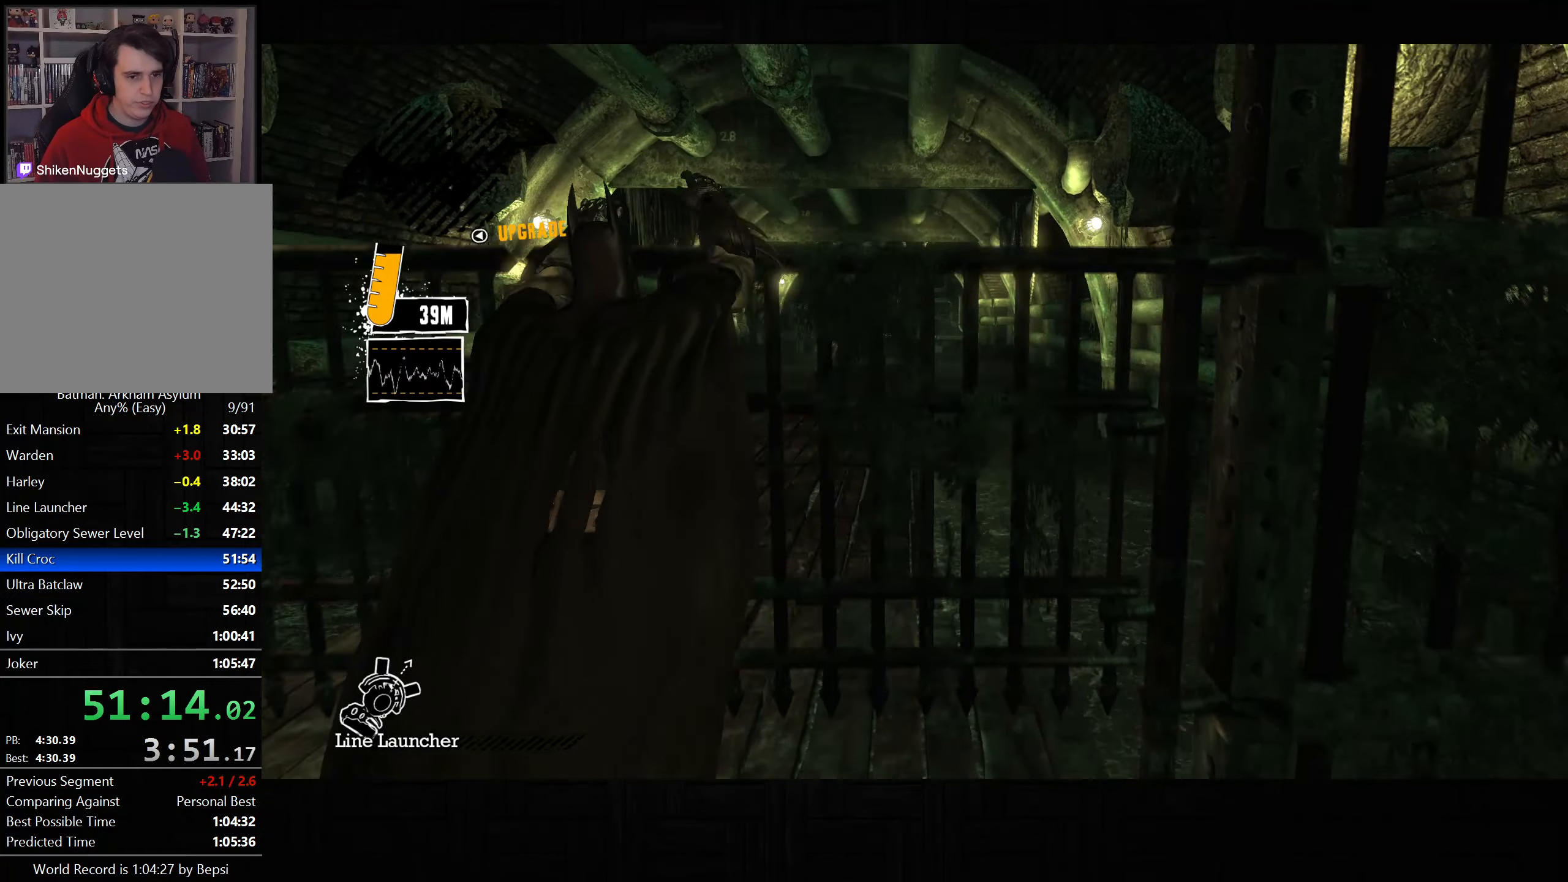
{"dt_ms": 500, "buttons": ["CROSS"], "left_stick": "up", "right_stick": "center", "button_events": []}
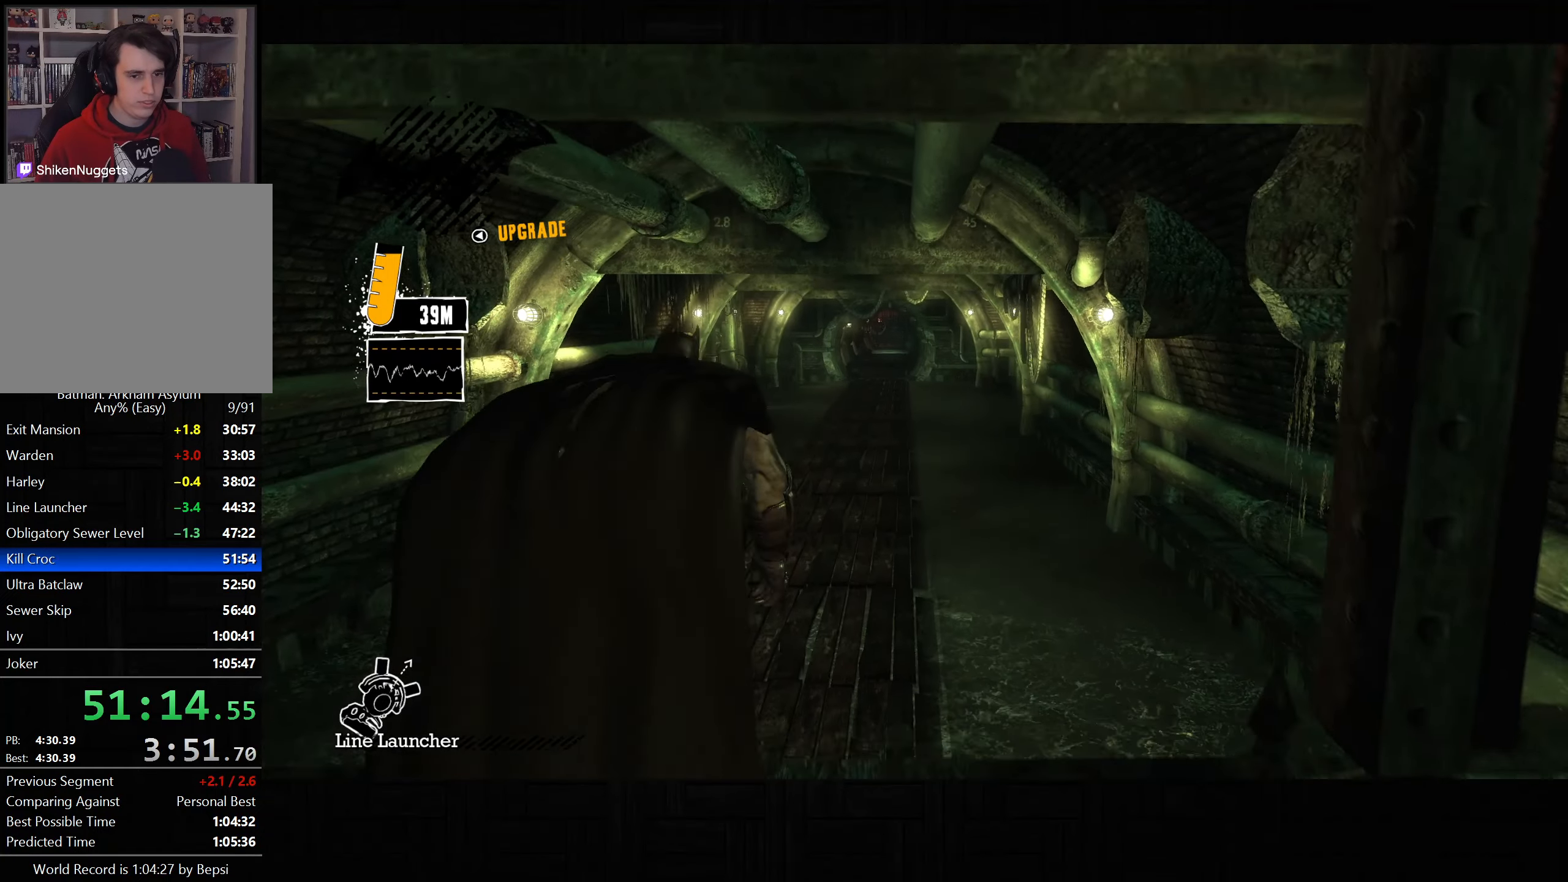
{"dt_ms": 500, "buttons": ["CROSS"], "left_stick": "up", "right_stick": "center", "button_events": []}
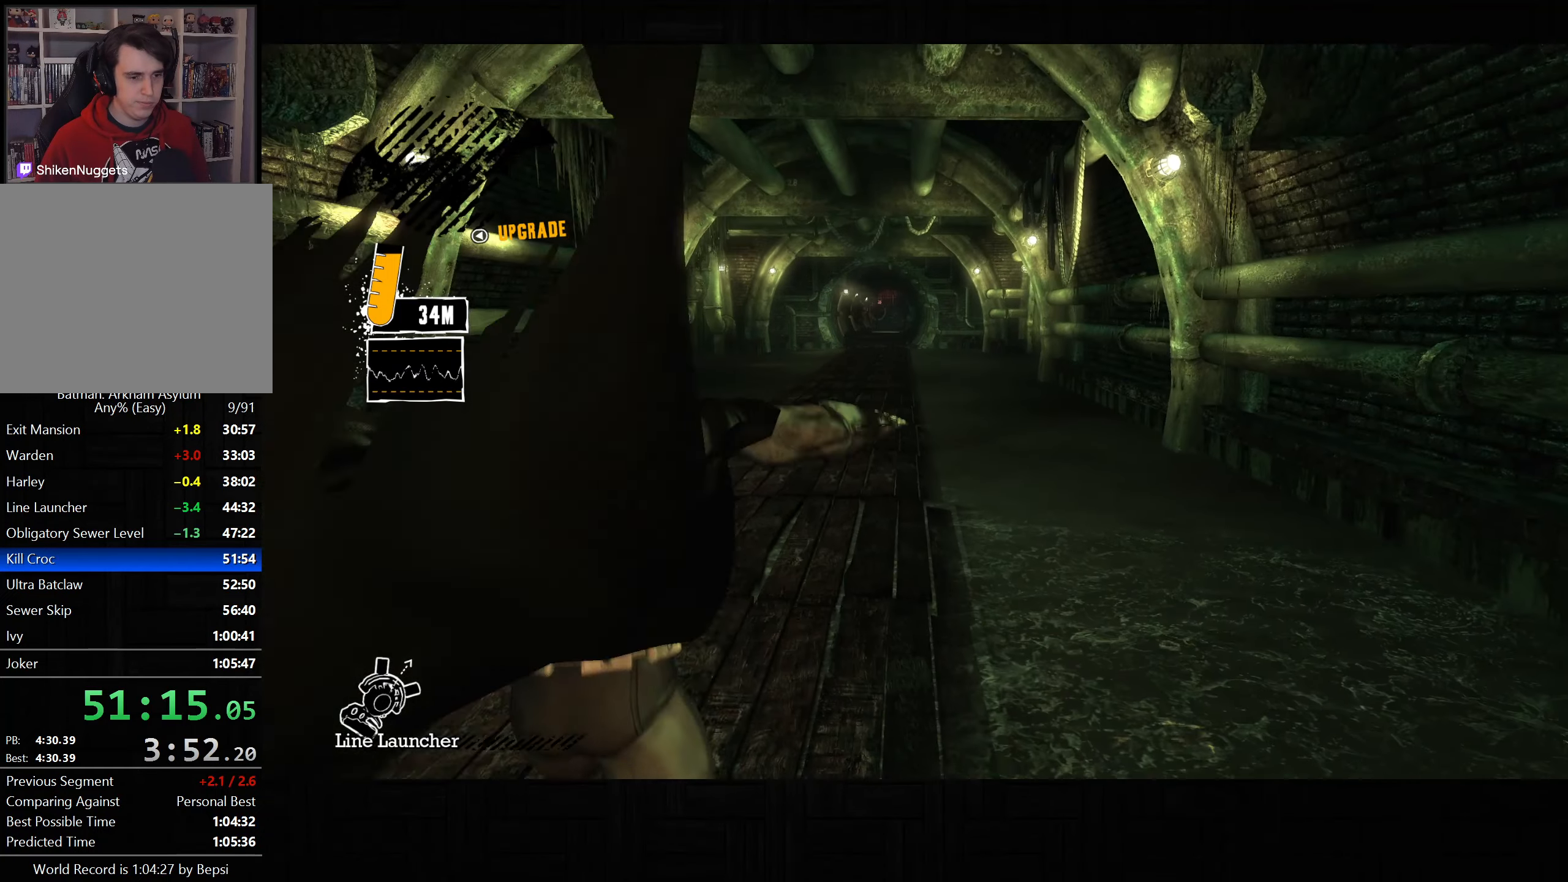
{"dt_ms": 500, "buttons": ["CROSS"], "left_stick": "up", "right_stick": "center", "button_events": []}
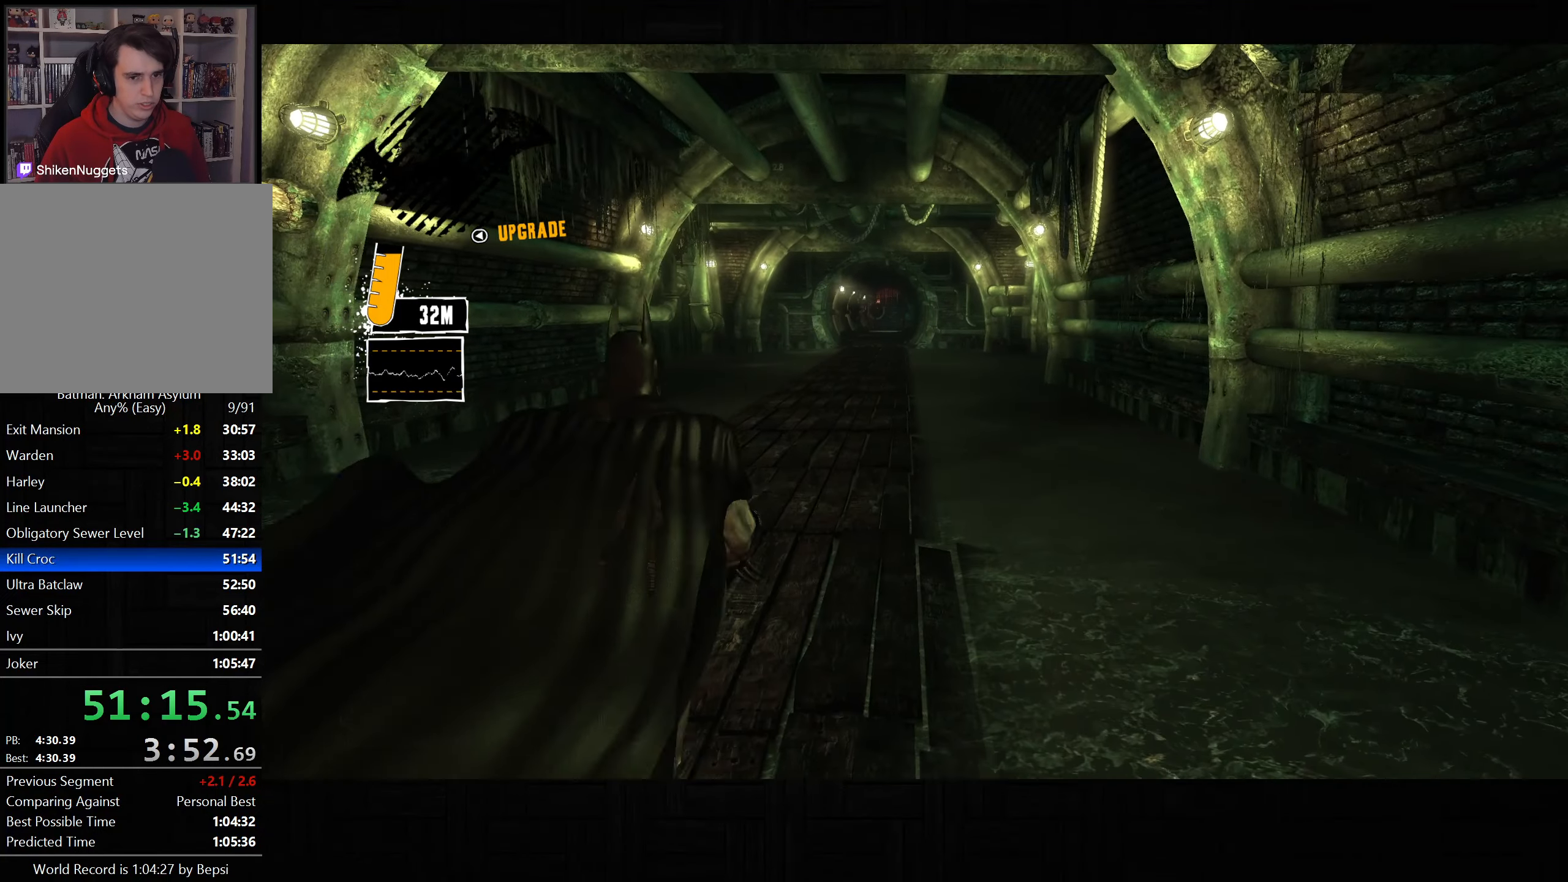
{"dt_ms": 1000, "buttons": ["CROSS"], "left_stick": "up", "right_stick": "center", "button_events": []}
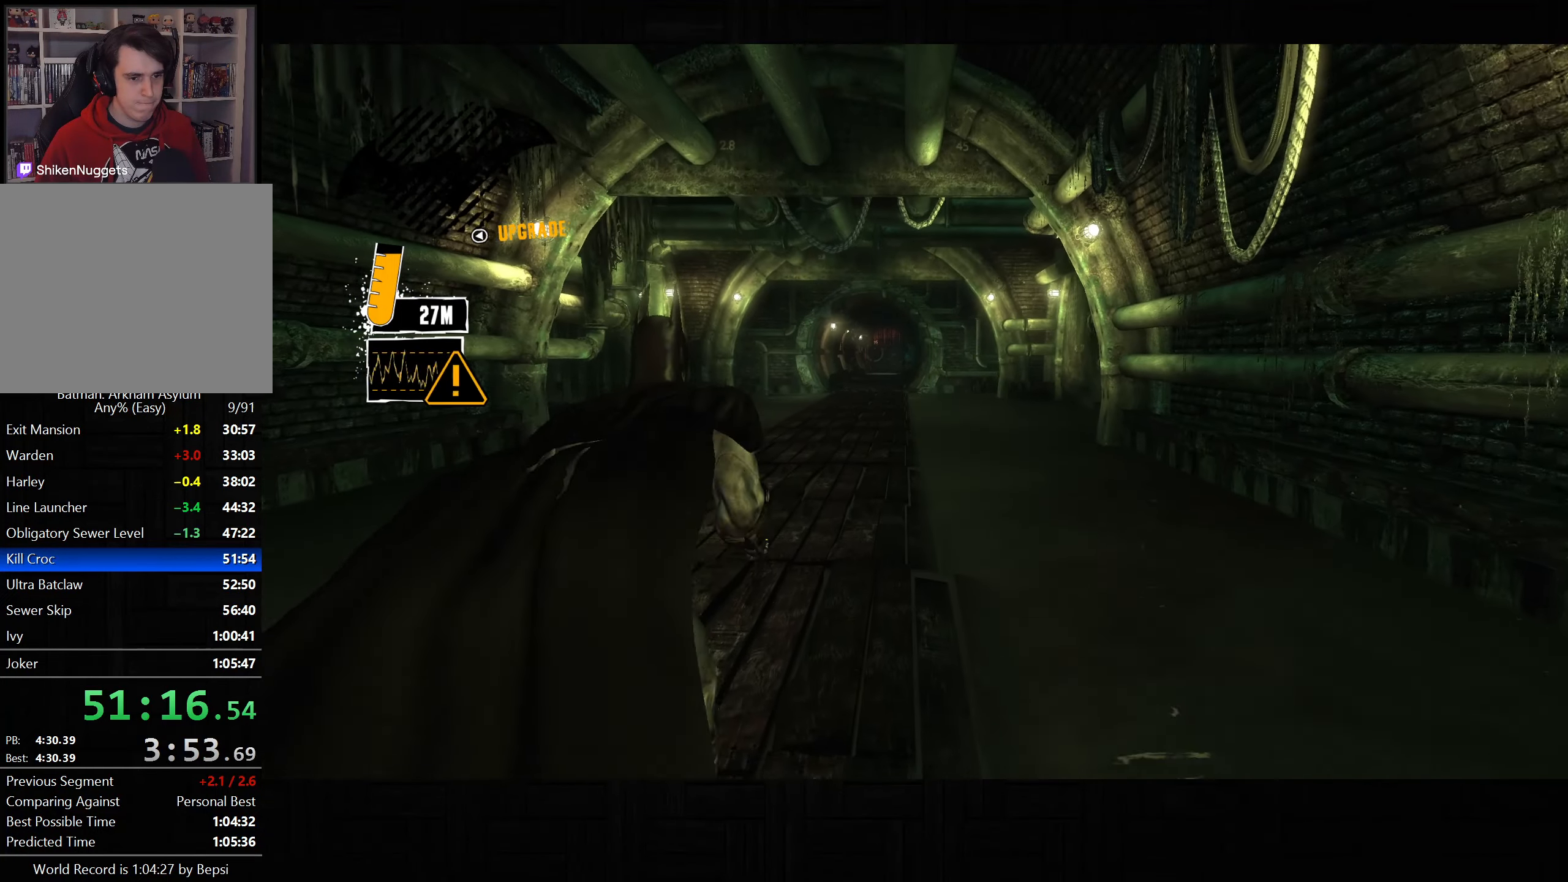
{"dt_ms": 500, "buttons": ["L2"], "left_stick": "up-left", "right_stick": "center", "button_events": [[200, "CROSS", "up"], [283, "L2", "down"]]}
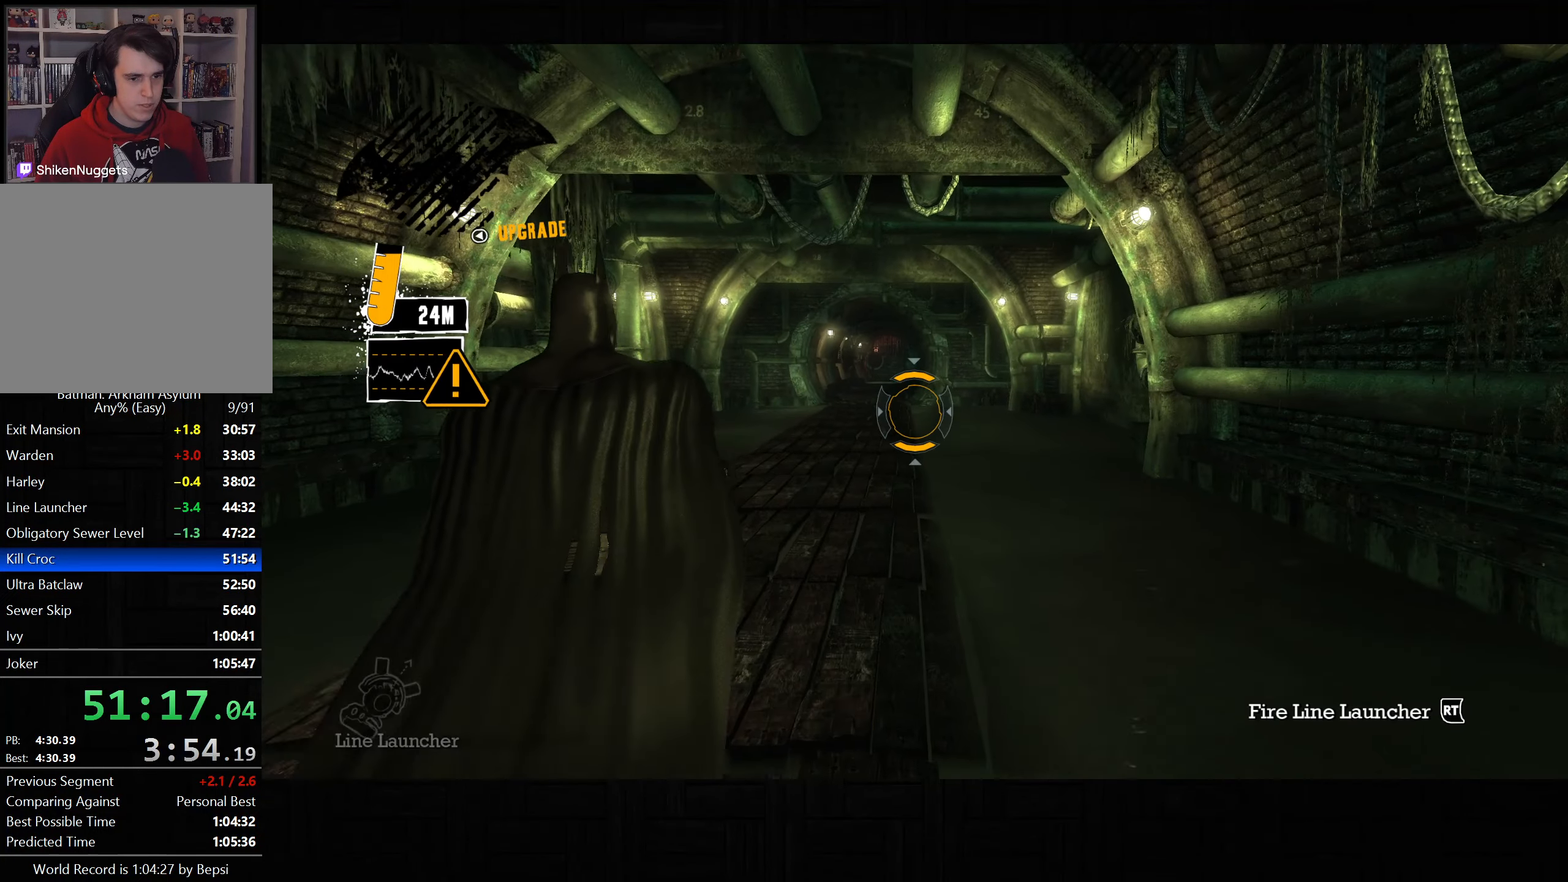
{"dt_ms": 500, "buttons": ["L2"], "left_stick": "up", "right_stick": "center", "button_events": []}
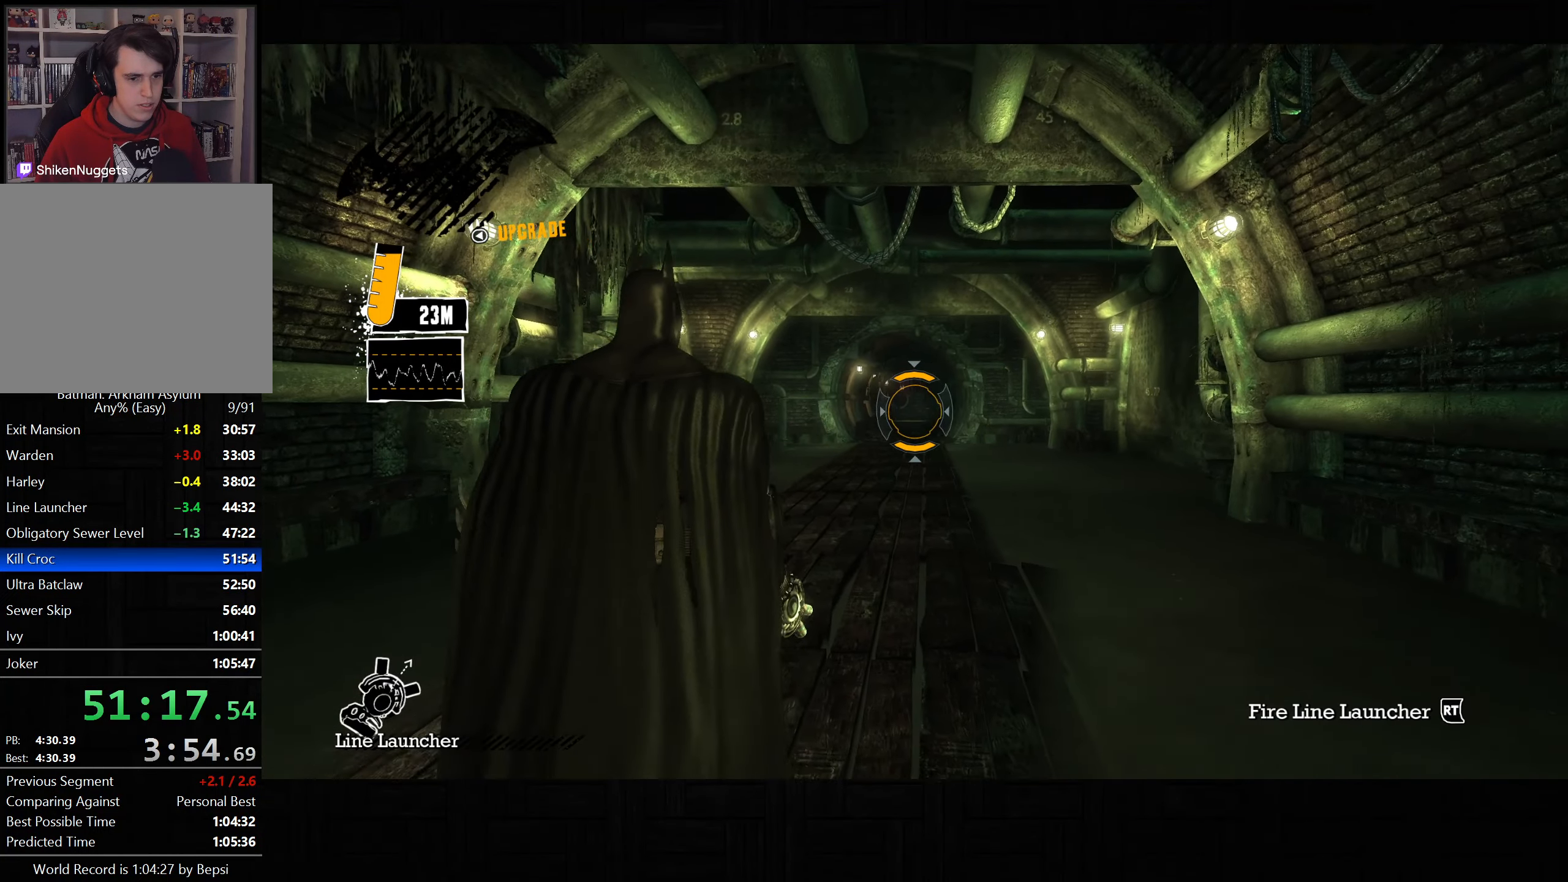
{"dt_ms": 500, "buttons": ["L2"], "left_stick": "center", "right_stick": "center", "button_events": [[317, "R2", "down"], [383, "R2", "up"]]}
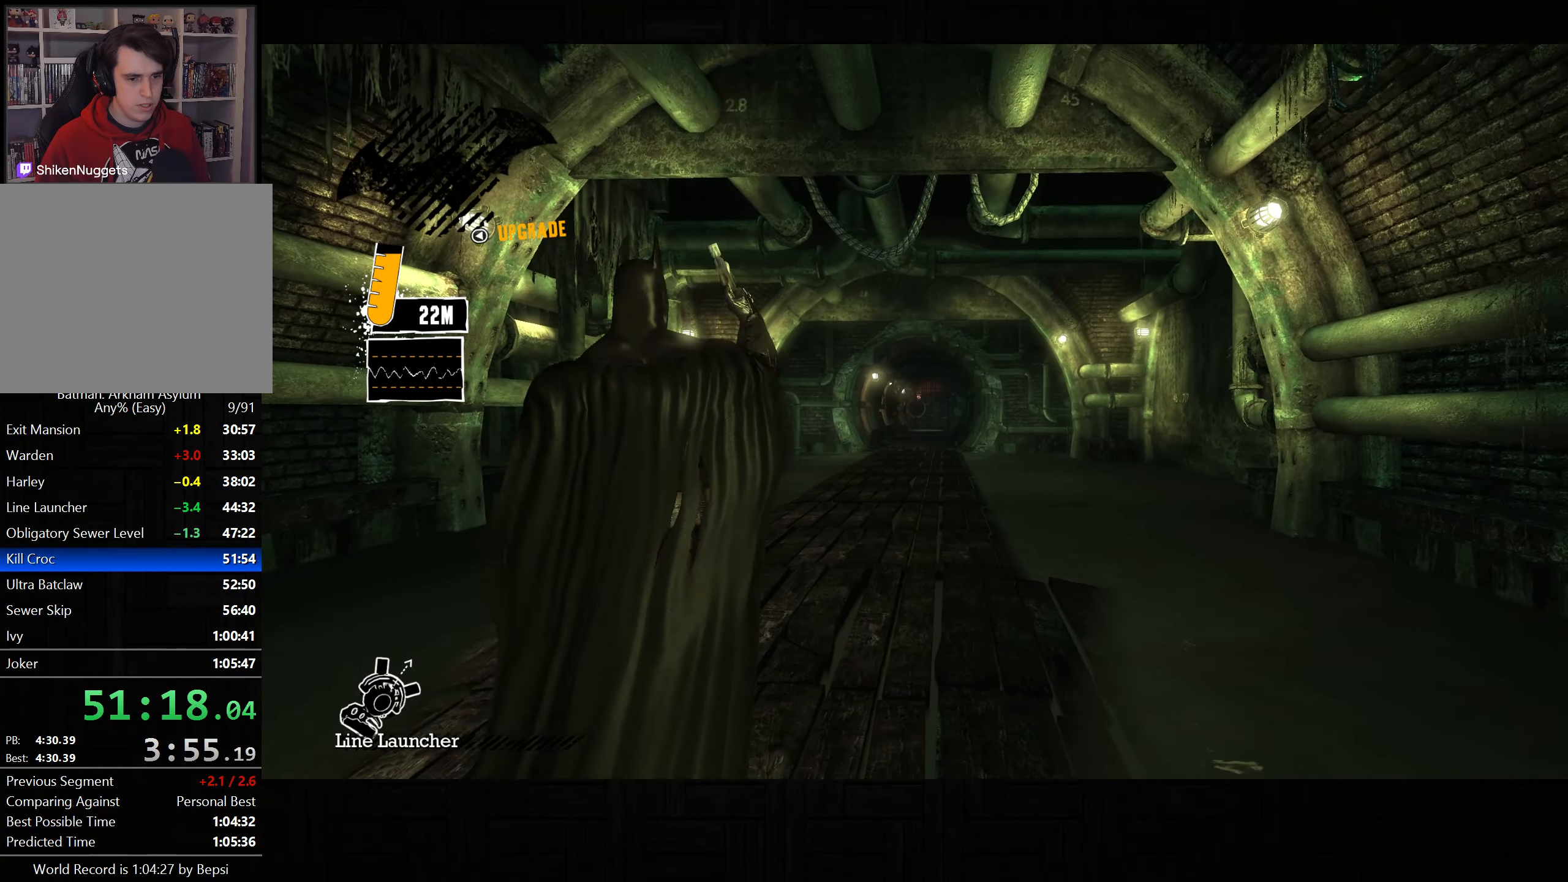
{"dt_ms": 500, "buttons": [], "left_stick": "center", "right_stick": "center", "button_events": [[67, "L2", "up"]]}